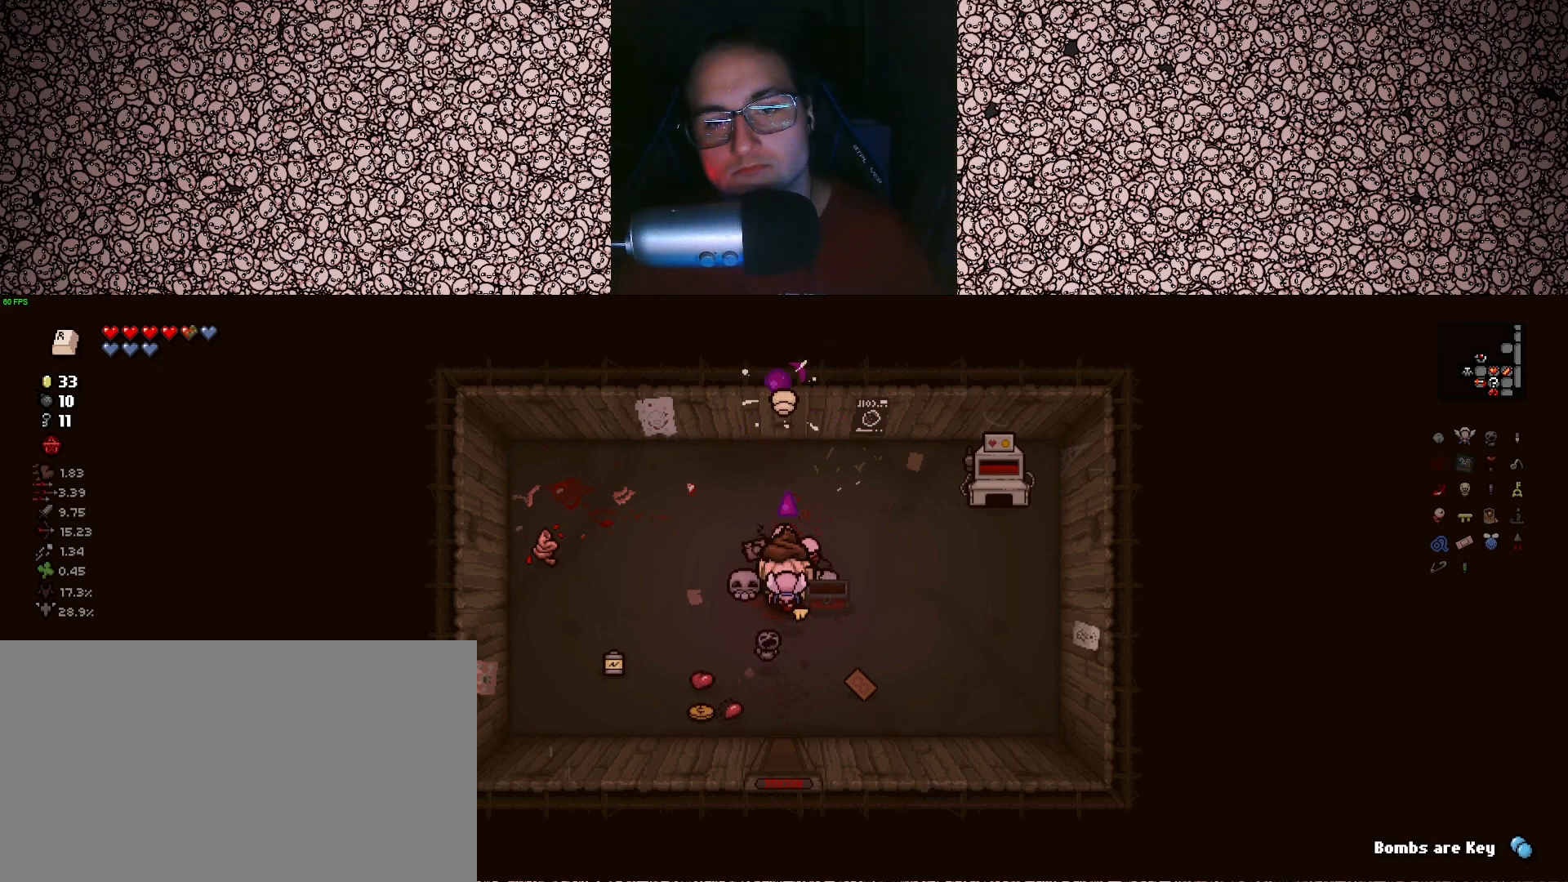
Gameplay with keyboard; each line is a JSON object with the keys held at the frame after it. "events" lists presses ("down") and releases ("up") of "a", "ctrl", "d", "down", "e", "escape", "f", "left", "q", "r", "right", "s", "space", "tab", "up" and "w" between this image and that frame as [ms after this image, input, new state], when the widget could be followed in between. No other keys are recorded. Mouse input is not recorded.
{"keys": ["up", "w"], "events": []}
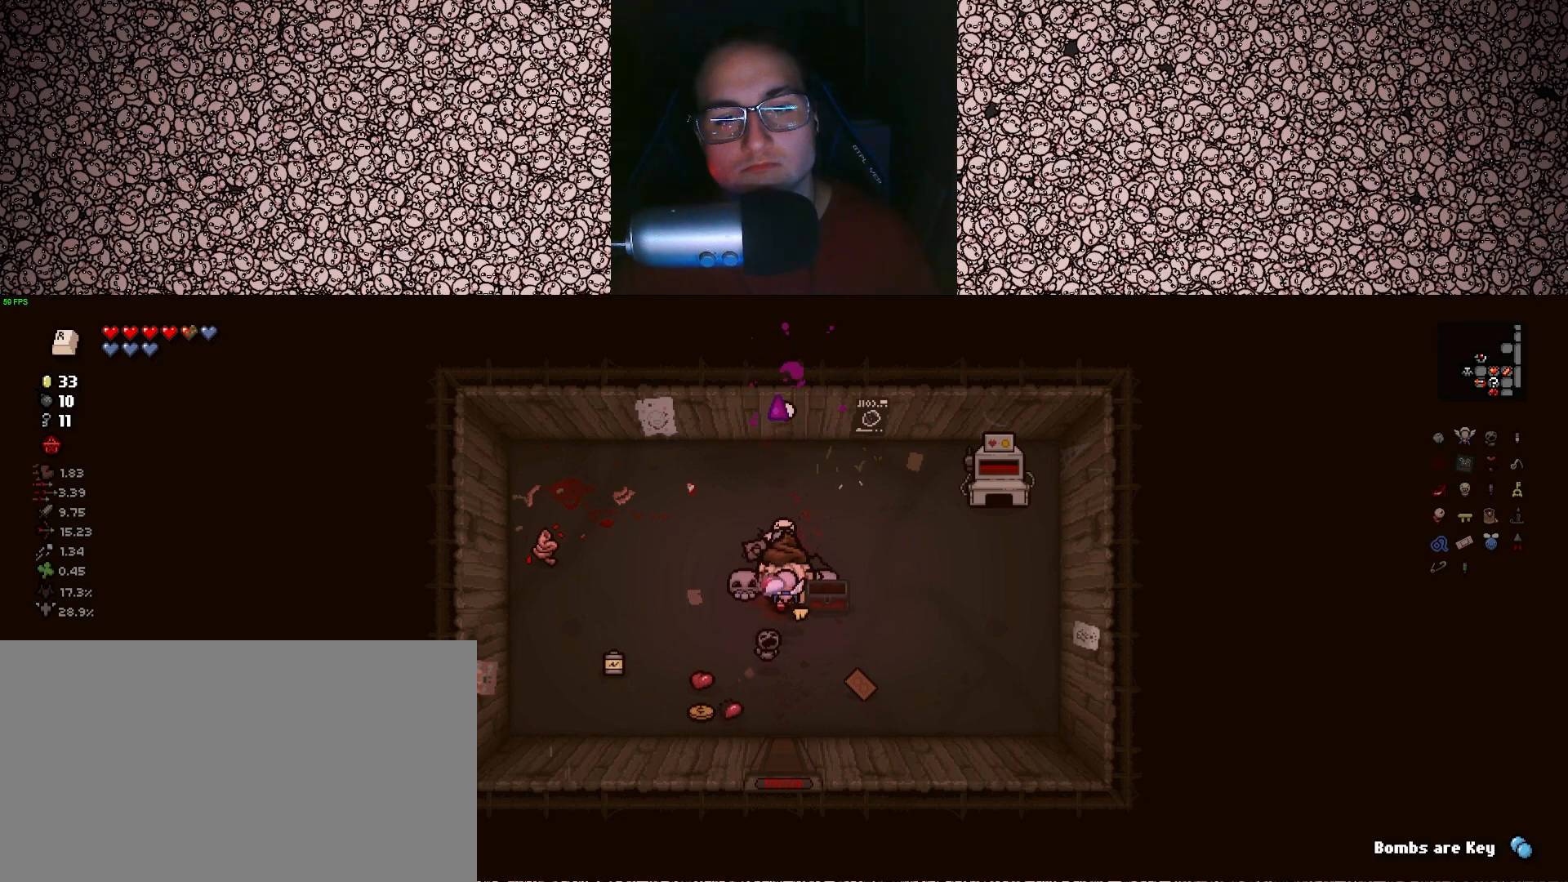
{"keys": ["up", "w"], "events": []}
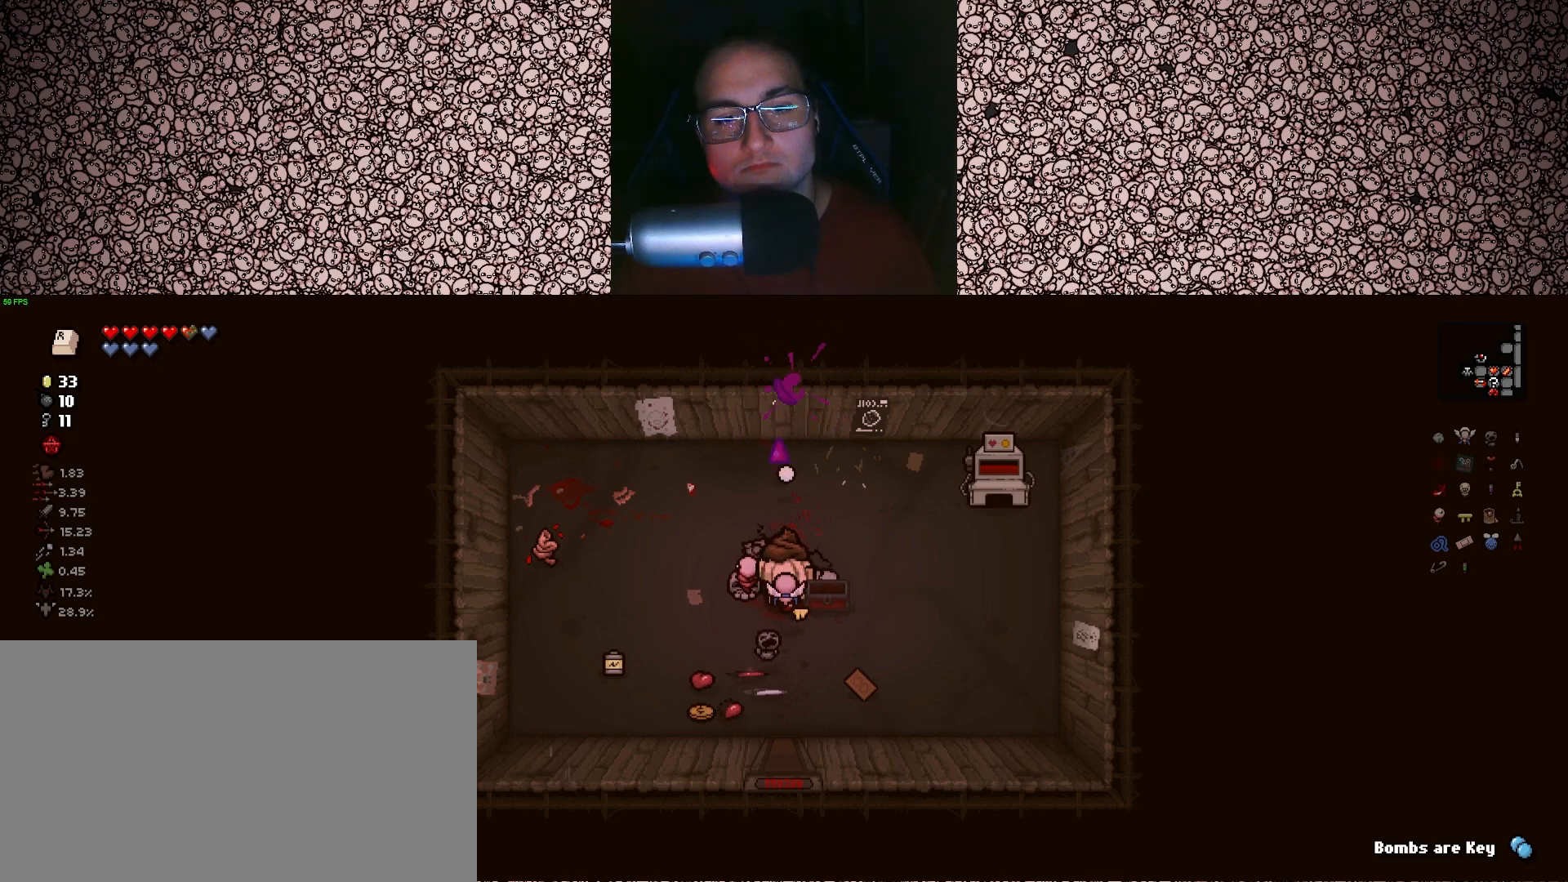
{"keys": ["up", "w"], "events": []}
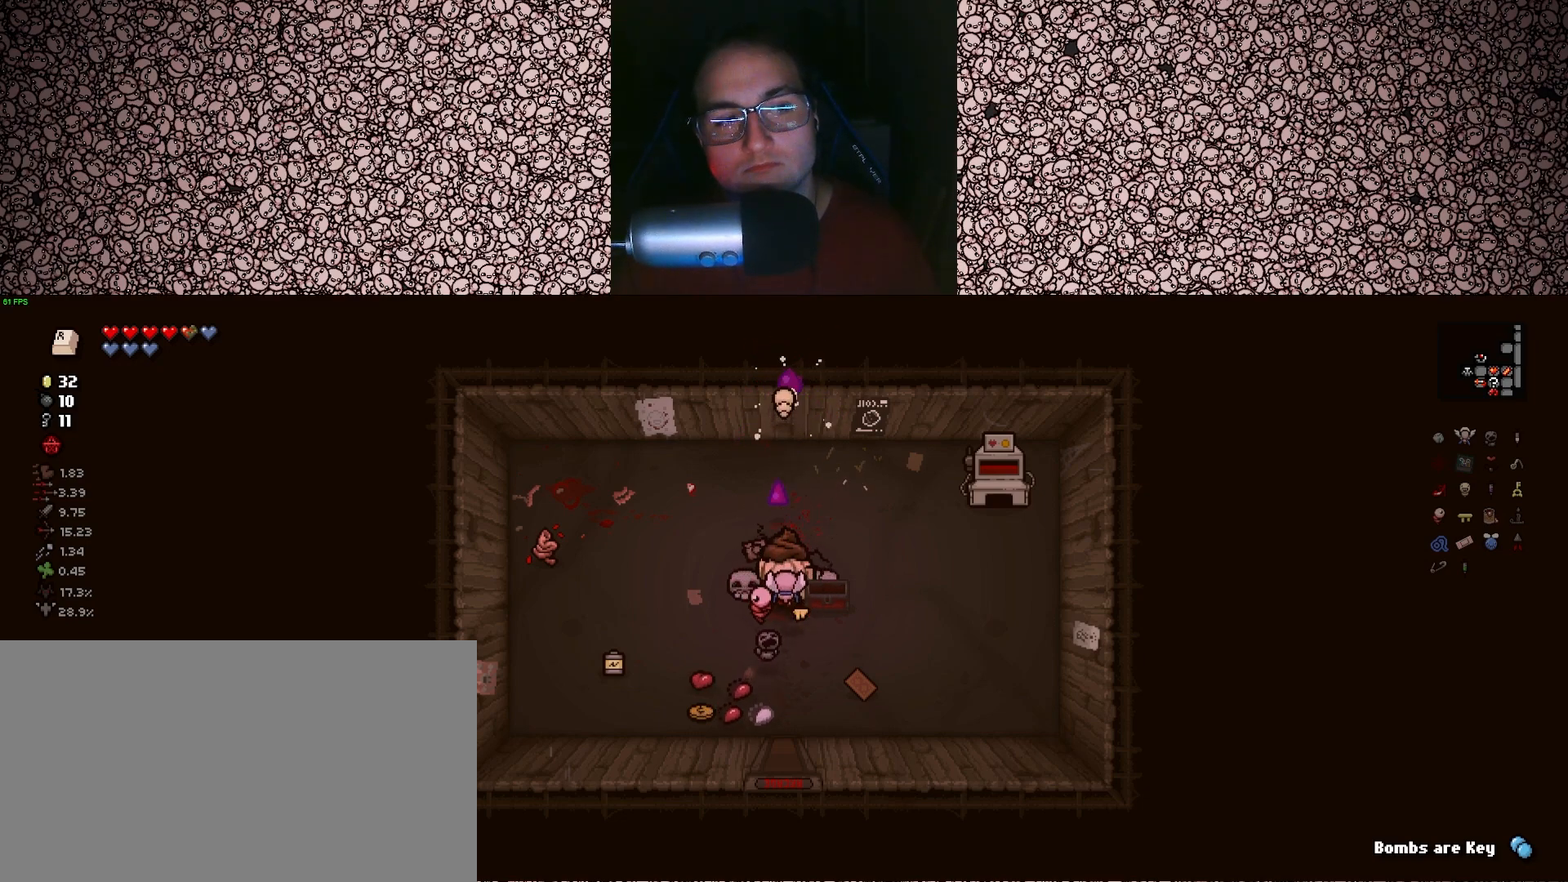
{"keys": ["up"], "events": [[383, "w", "up"]]}
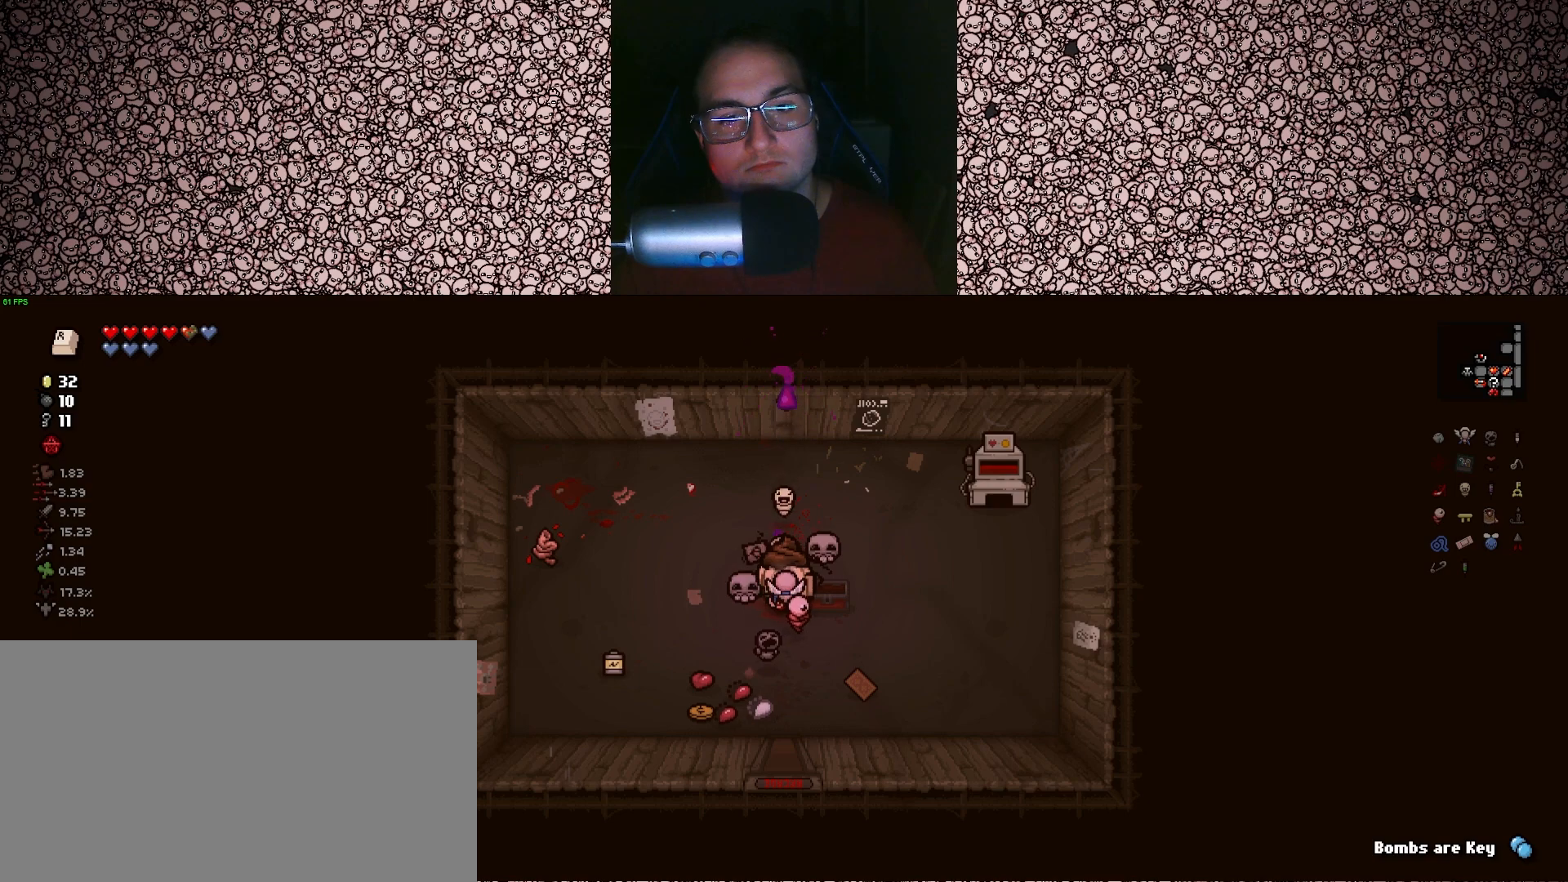
{"keys": ["a", "s"], "events": [[50, "up", "up"], [300, "s", "down"], [500, "a", "down"]]}
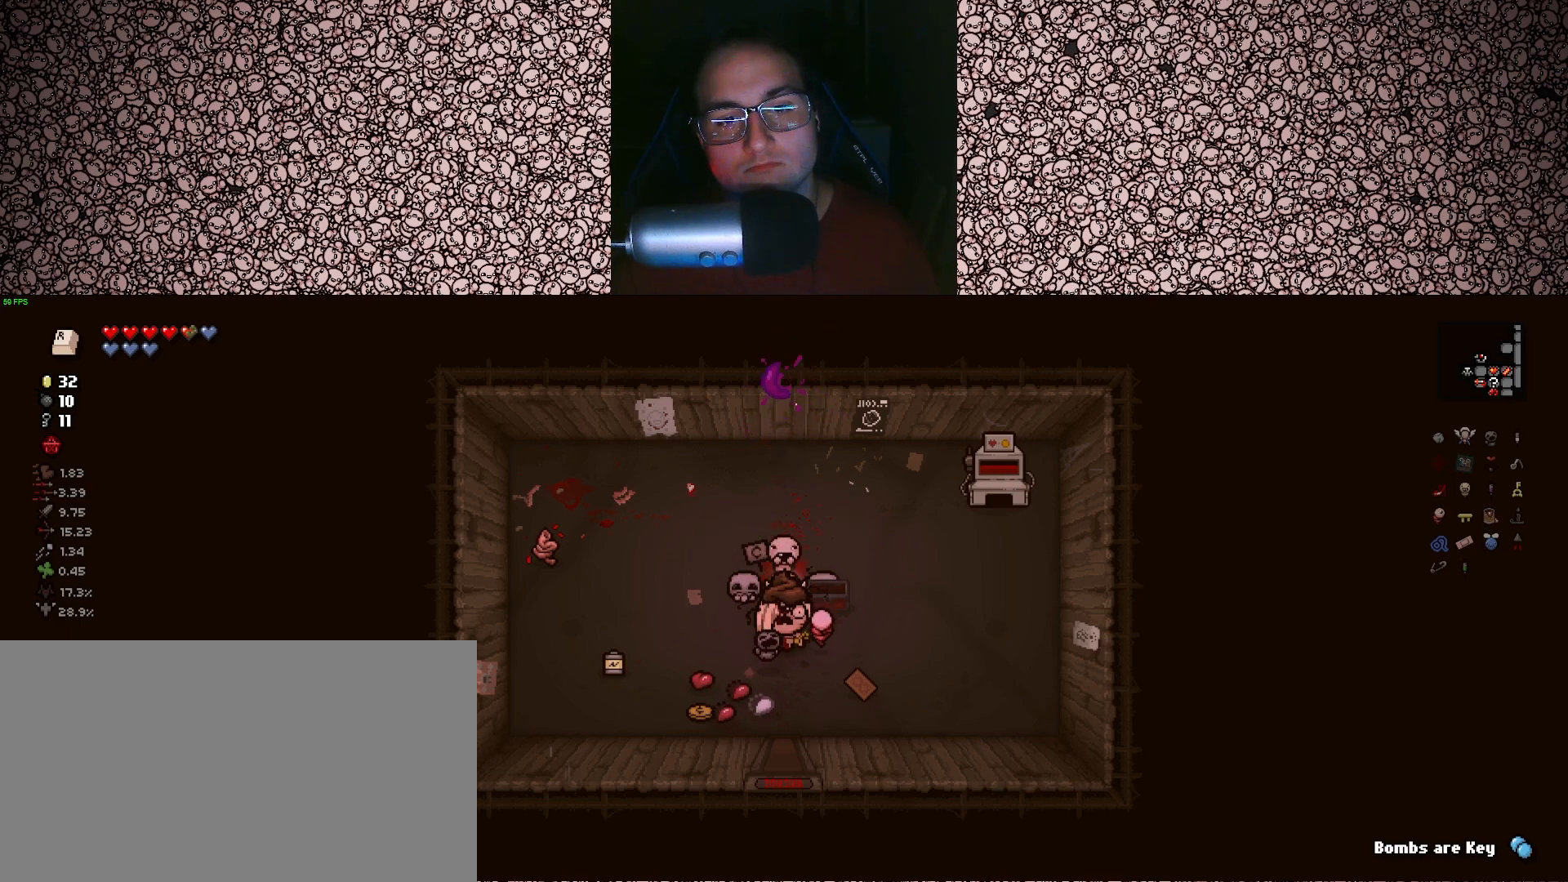
{"keys": ["d", "s"], "events": [[33, "s", "up"], [150, "a", "up"], [383, "s", "down"], [417, "d", "down"]]}
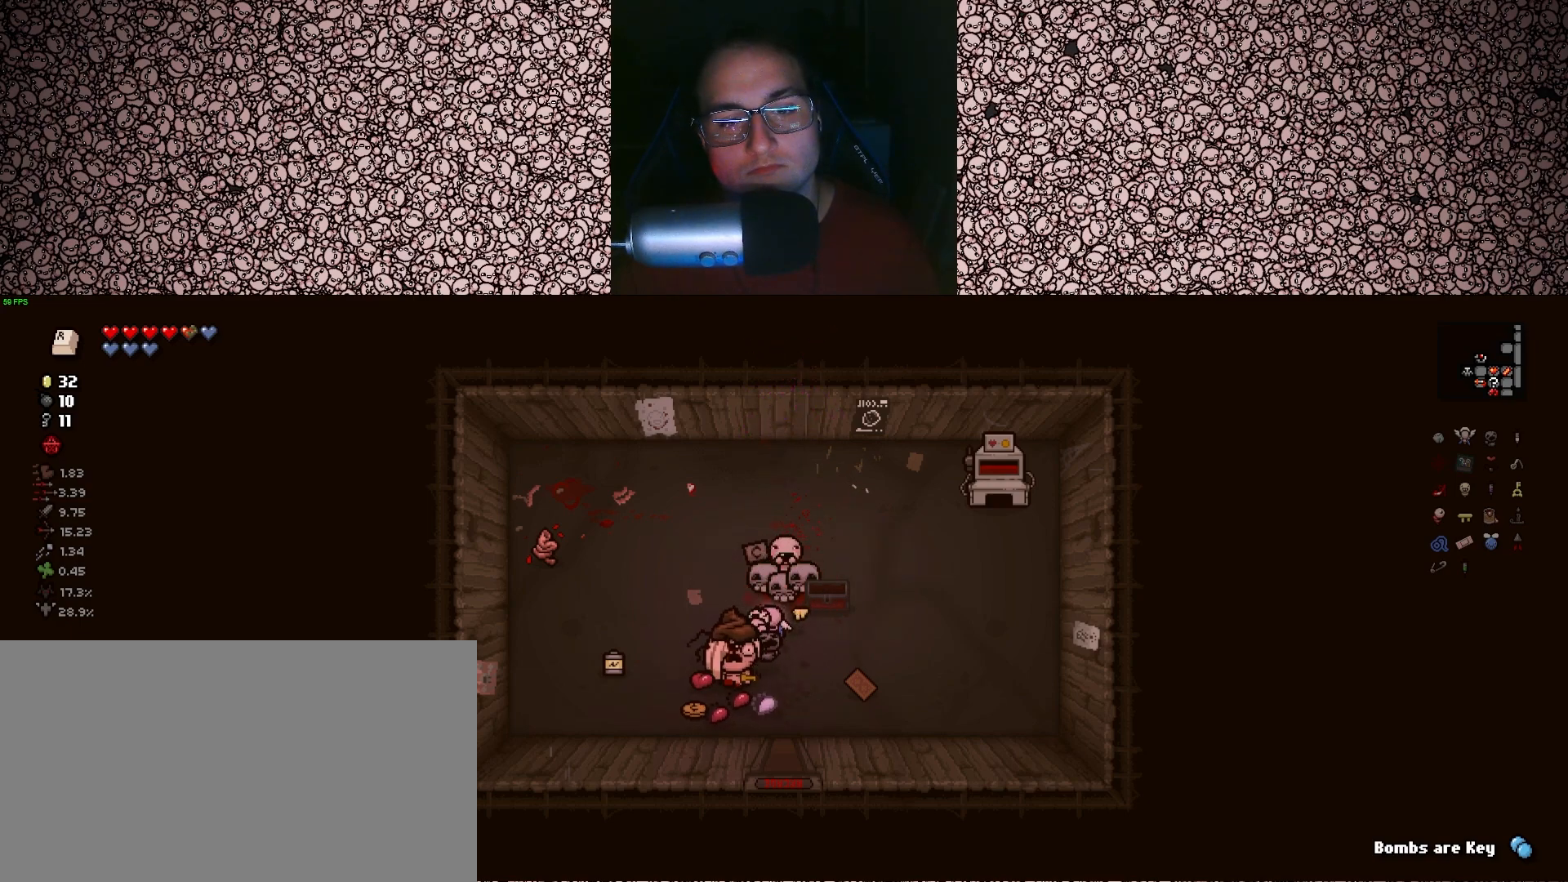
{"keys": [], "events": [[17, "d", "up"], [33, "s", "up"], [333, "d", "down"], [450, "d", "up"]]}
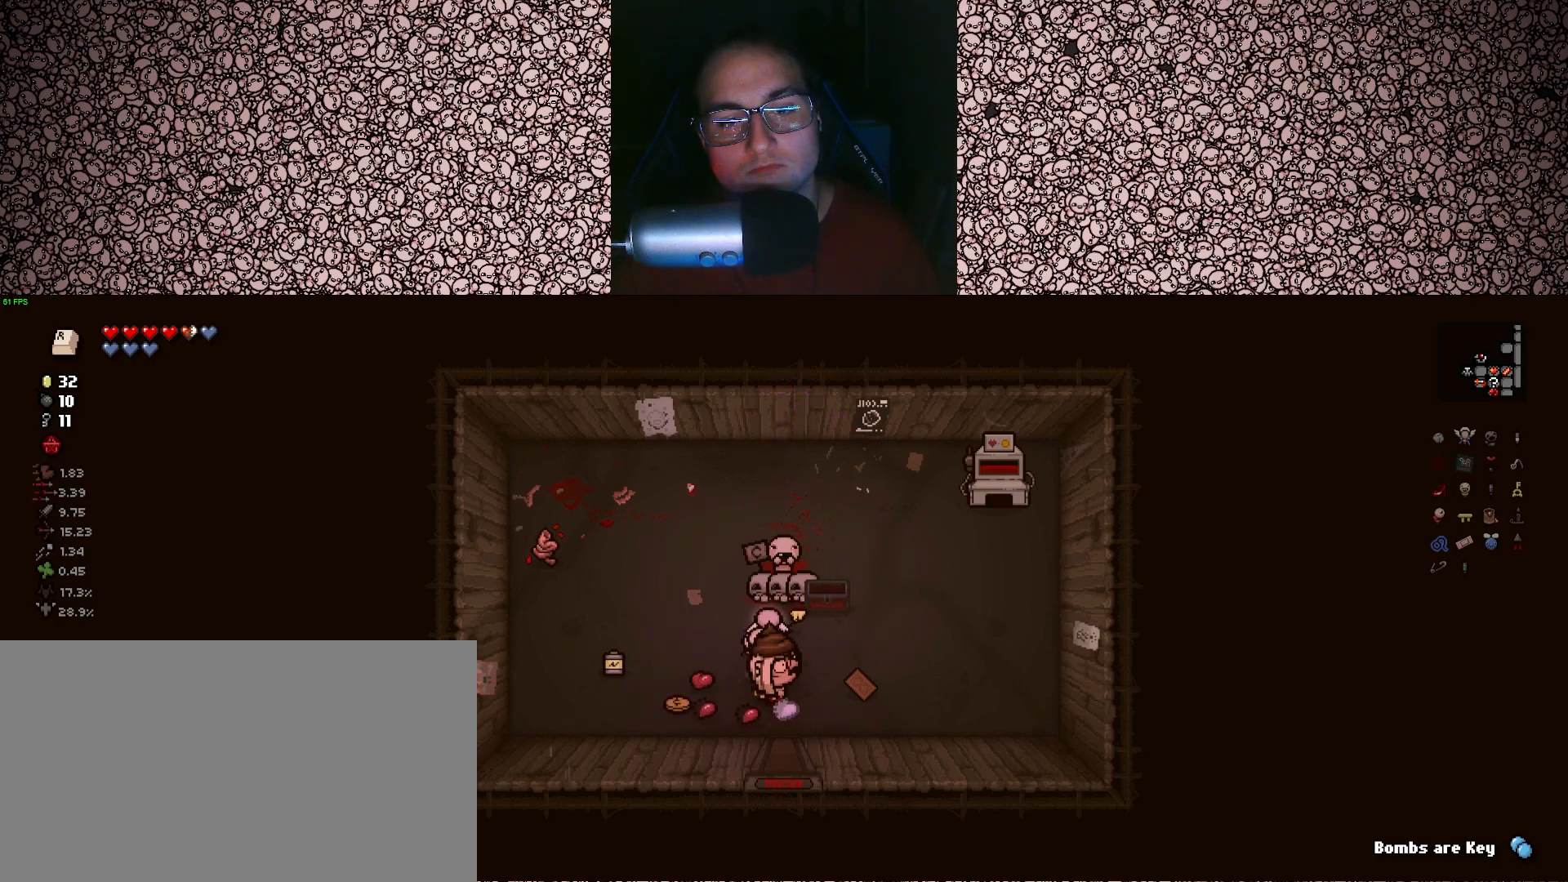
{"keys": ["w"], "events": [[167, "s", "down"], [217, "s", "up"], [400, "w", "down"]]}
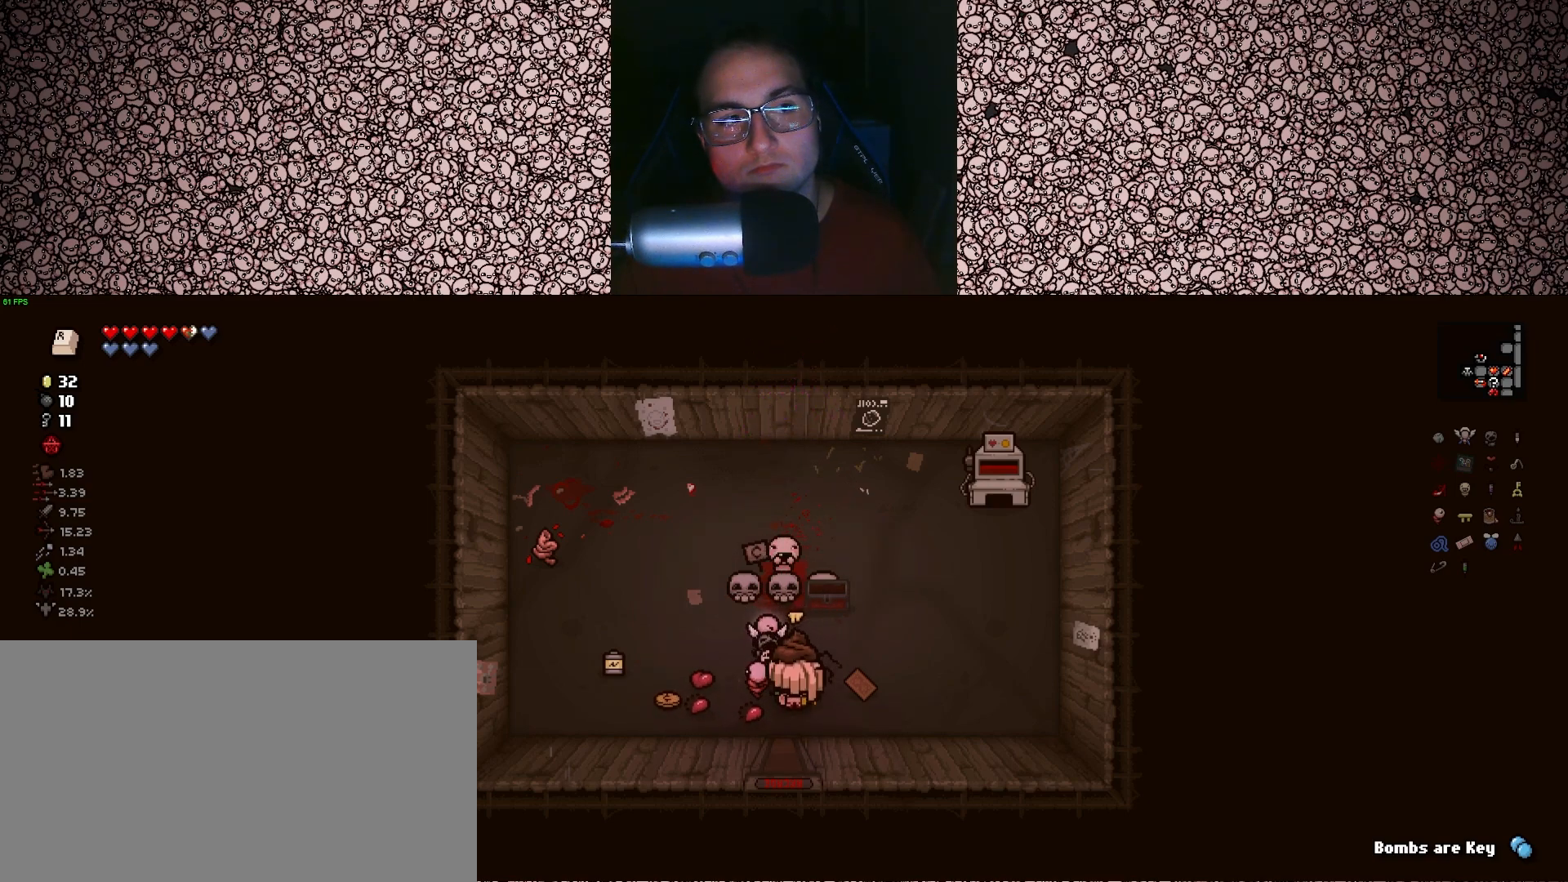
{"keys": ["up"], "events": [[50, "a", "down"], [83, "a", "up"], [383, "w", "up"], [400, "up", "down"]]}
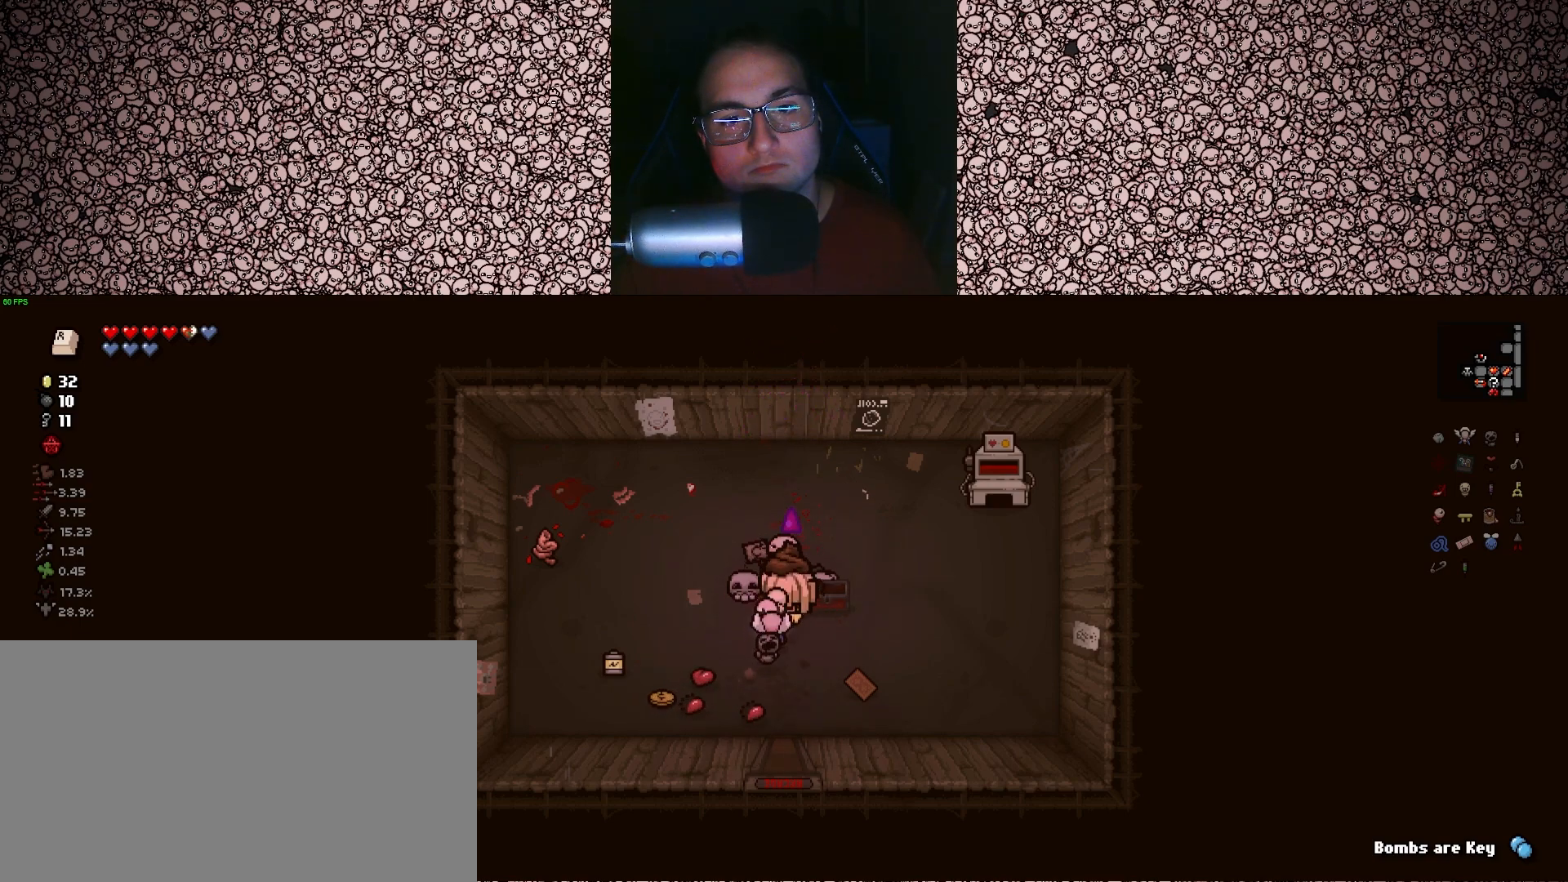
{"keys": ["up", "w"], "events": [[183, "w", "down"]]}
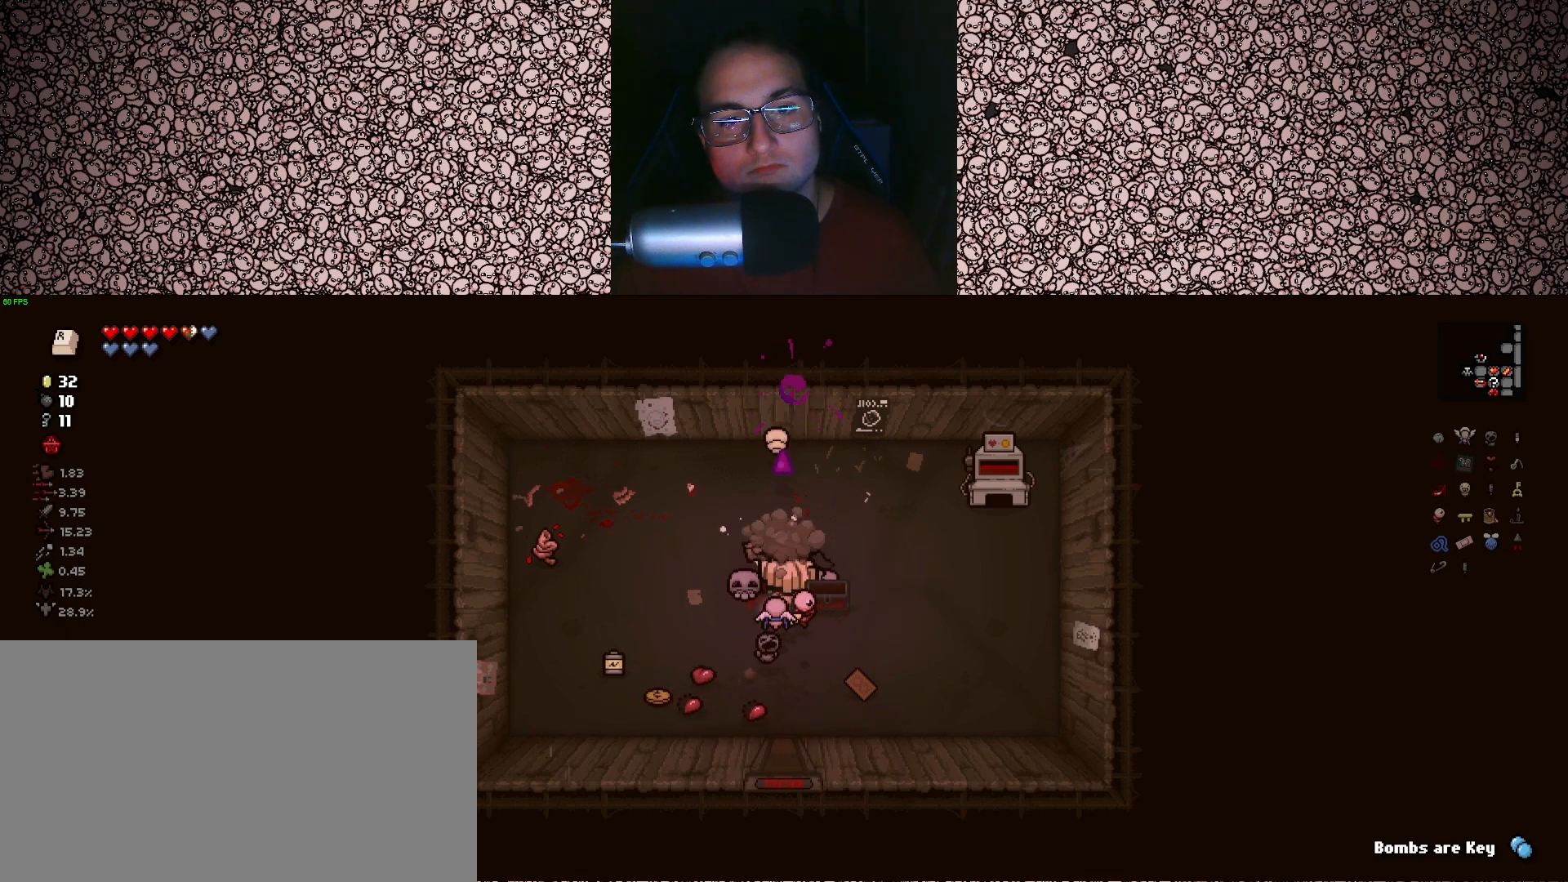
{"keys": ["up", "w"], "events": []}
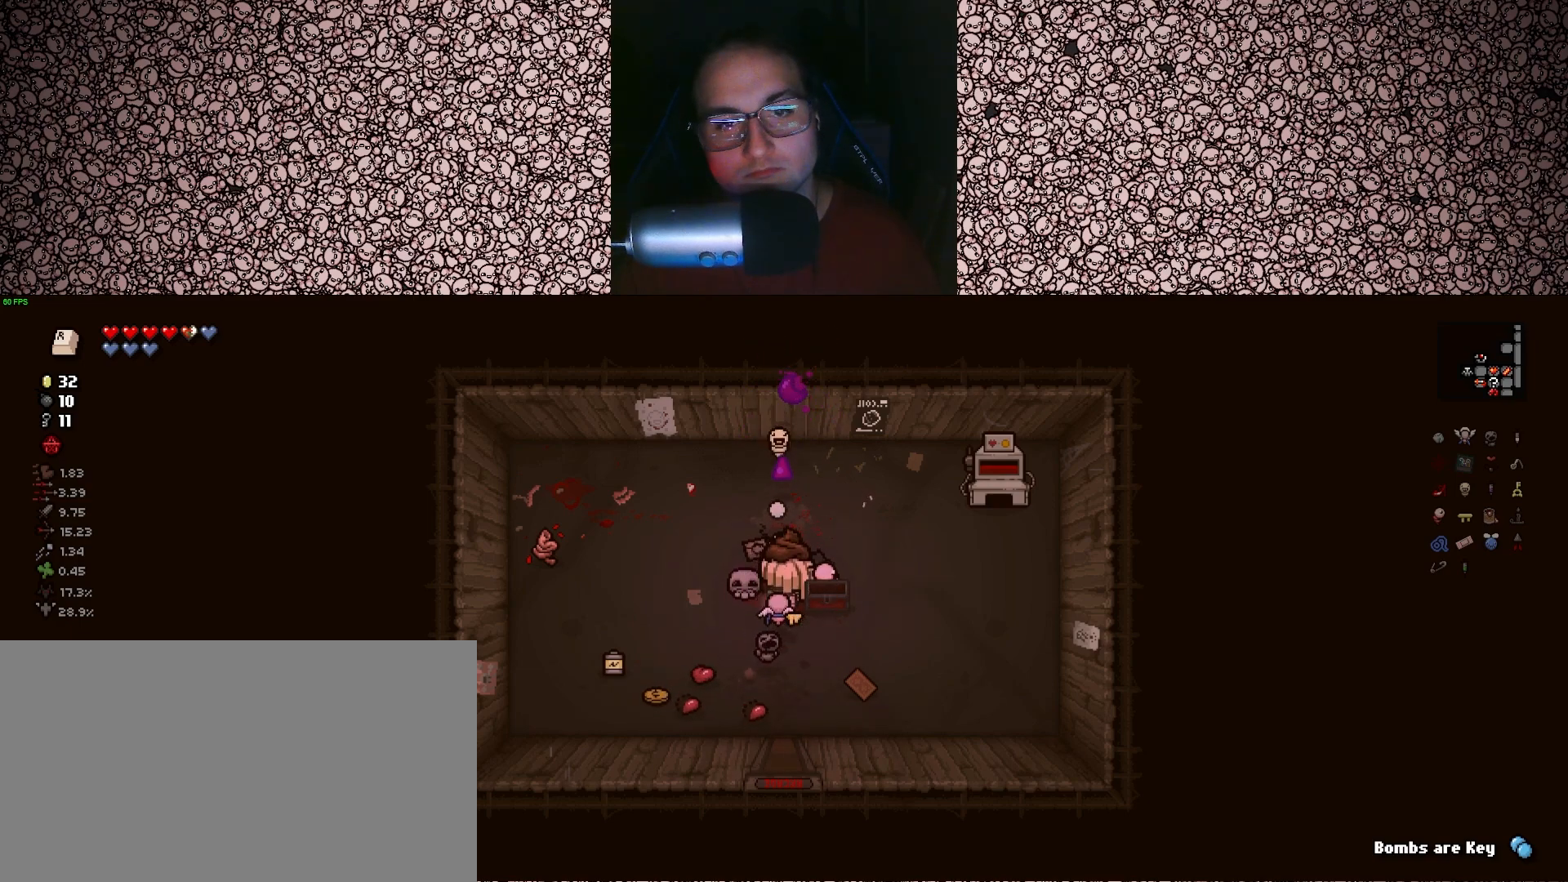
{"keys": ["tab", "up", "w"], "events": [[383, "tab", "down"]]}
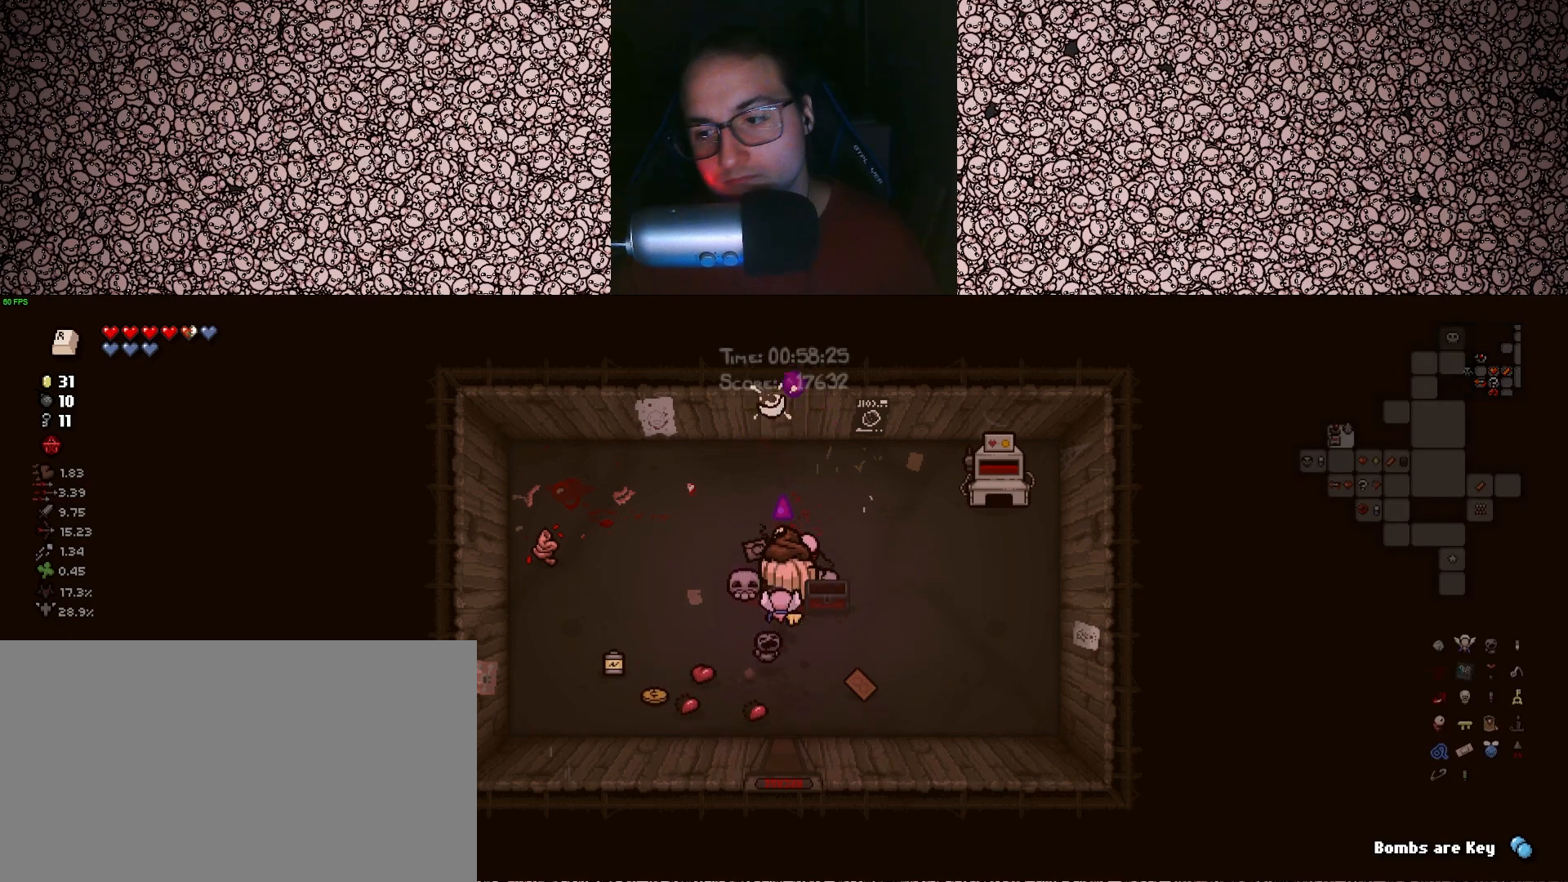
{"keys": ["tab", "up", "w"], "events": []}
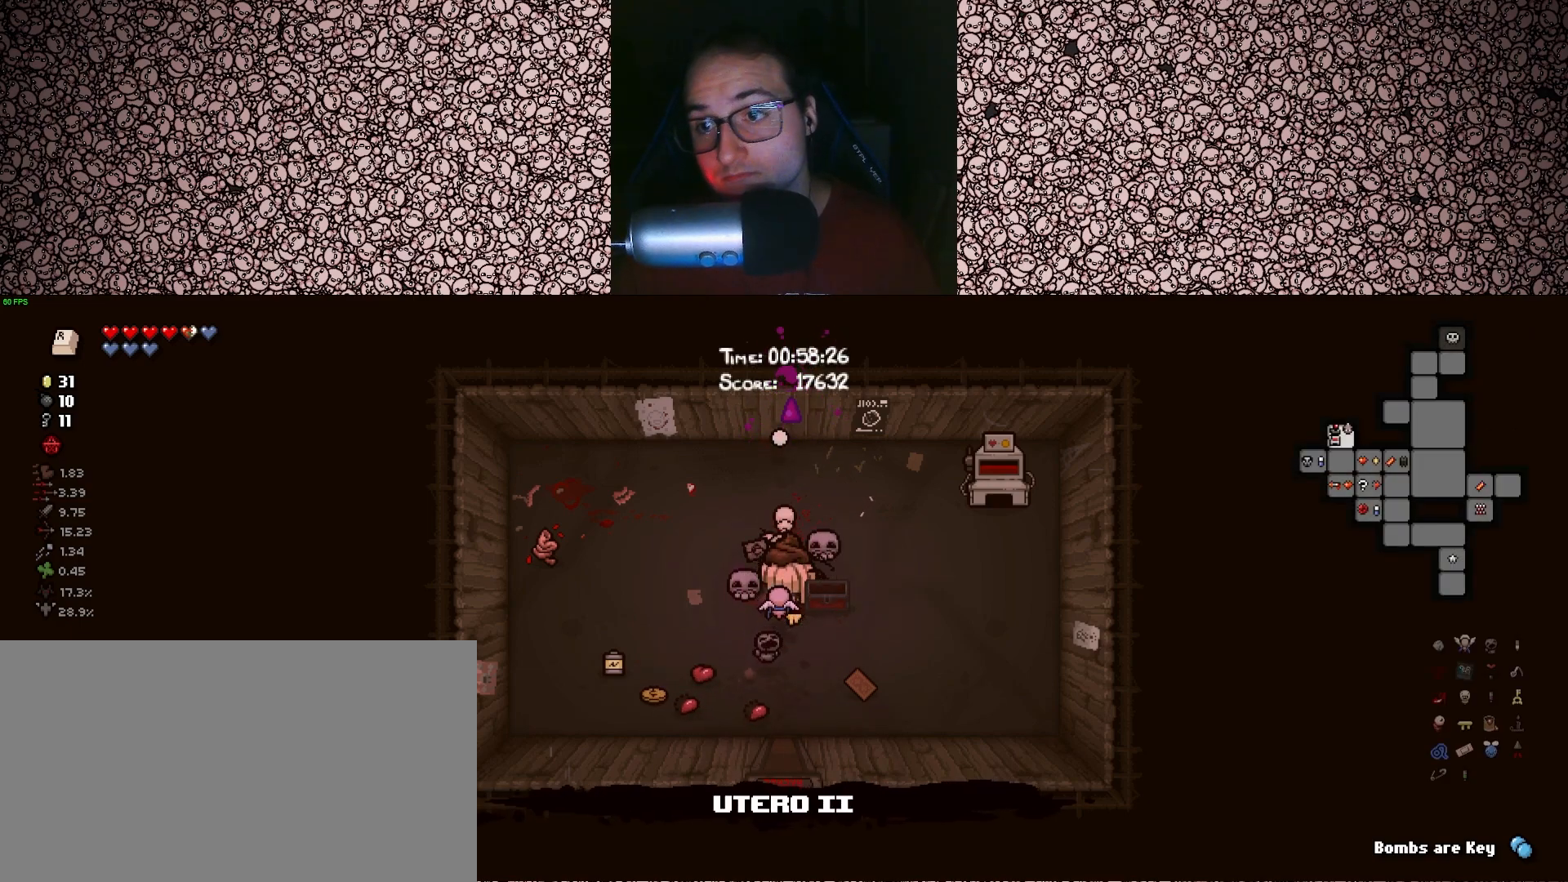
{"keys": ["tab", "up", "w"], "events": []}
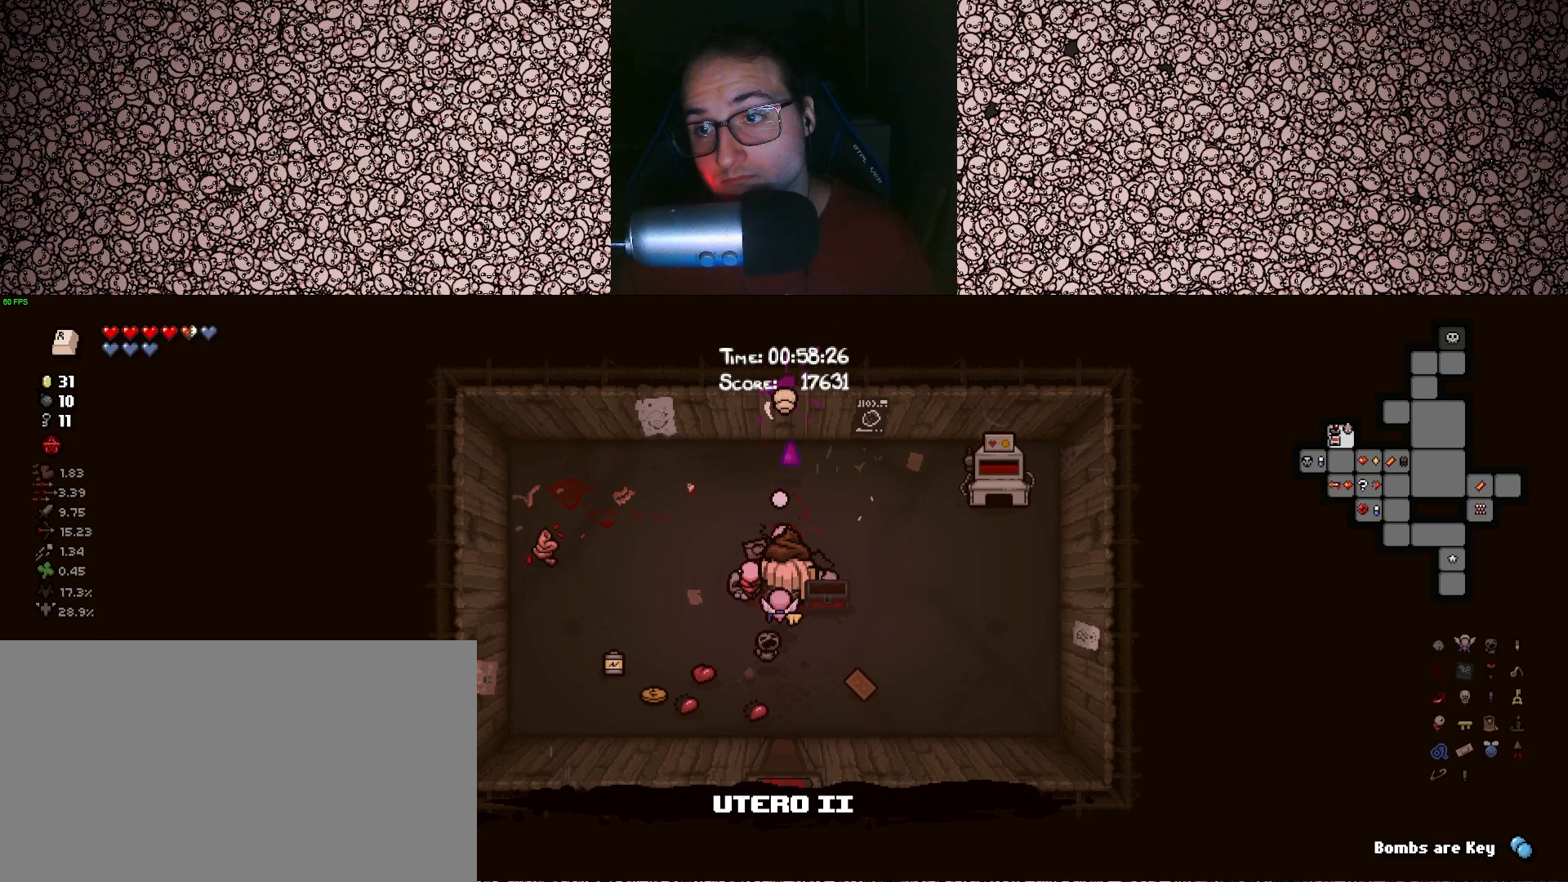
{"keys": ["tab", "up", "w"], "events": []}
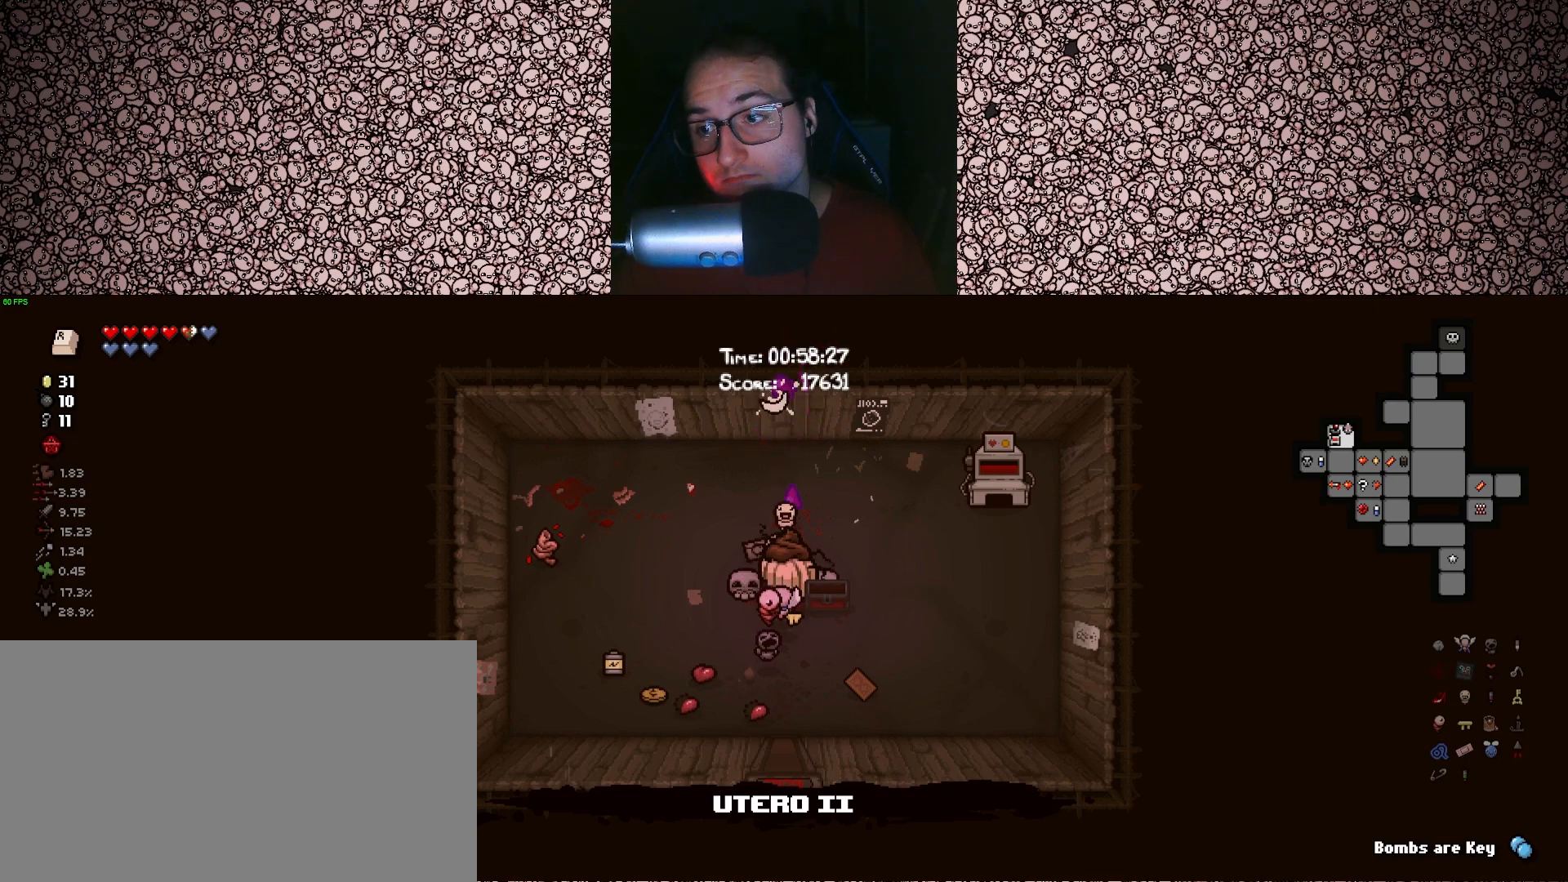
{"keys": ["tab", "up", "w"], "events": []}
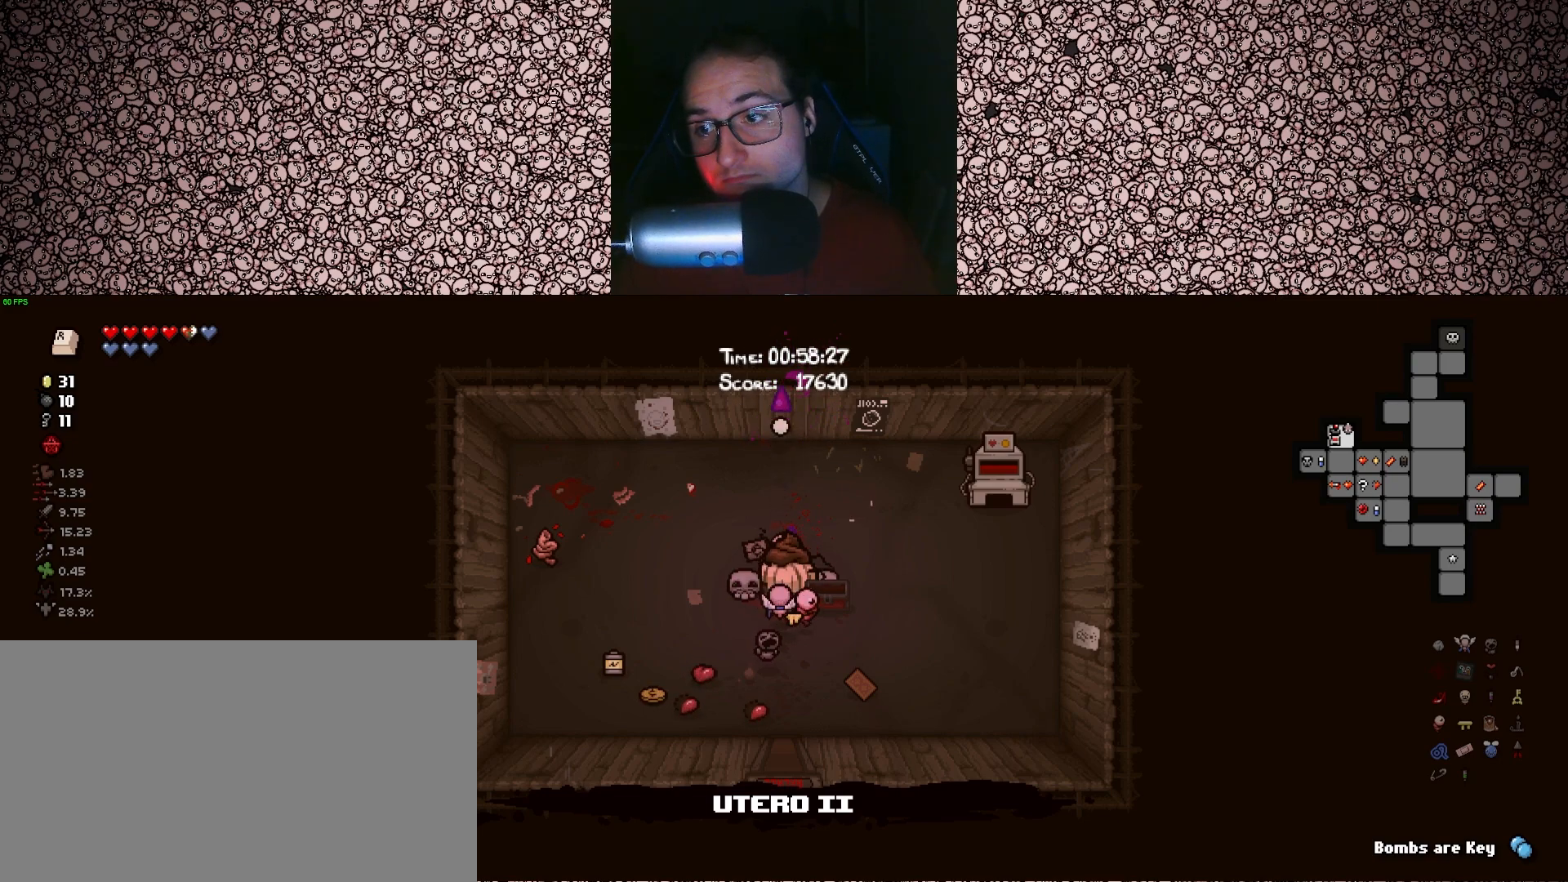
{"keys": ["tab", "up", "w"], "events": []}
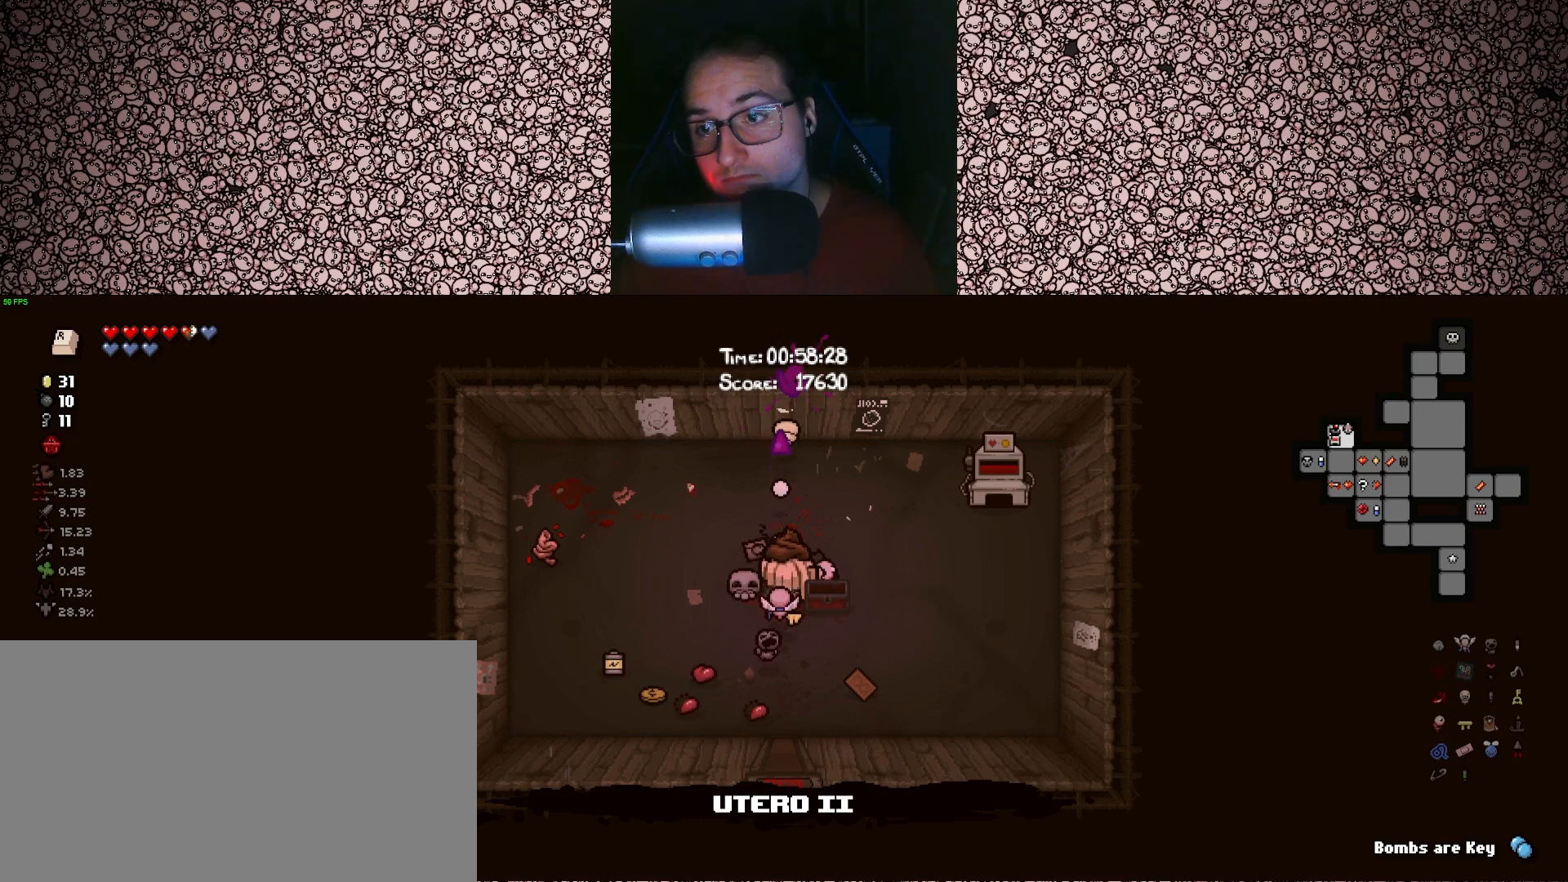
{"keys": ["up", "w"], "events": [[400, "tab", "up"]]}
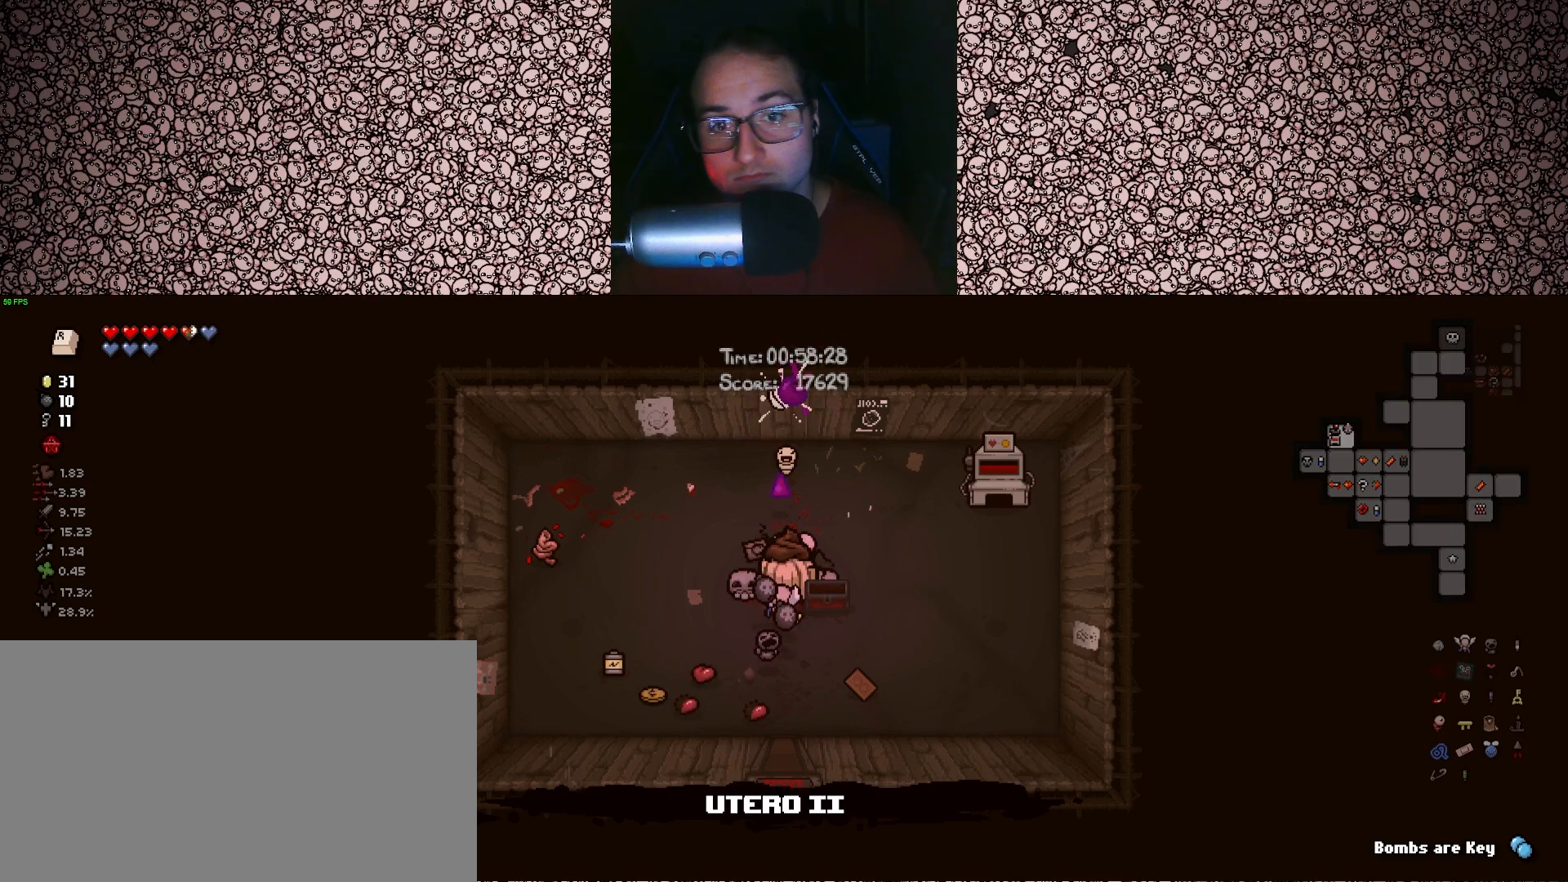
{"keys": ["up"], "events": [[233, "w", "up"]]}
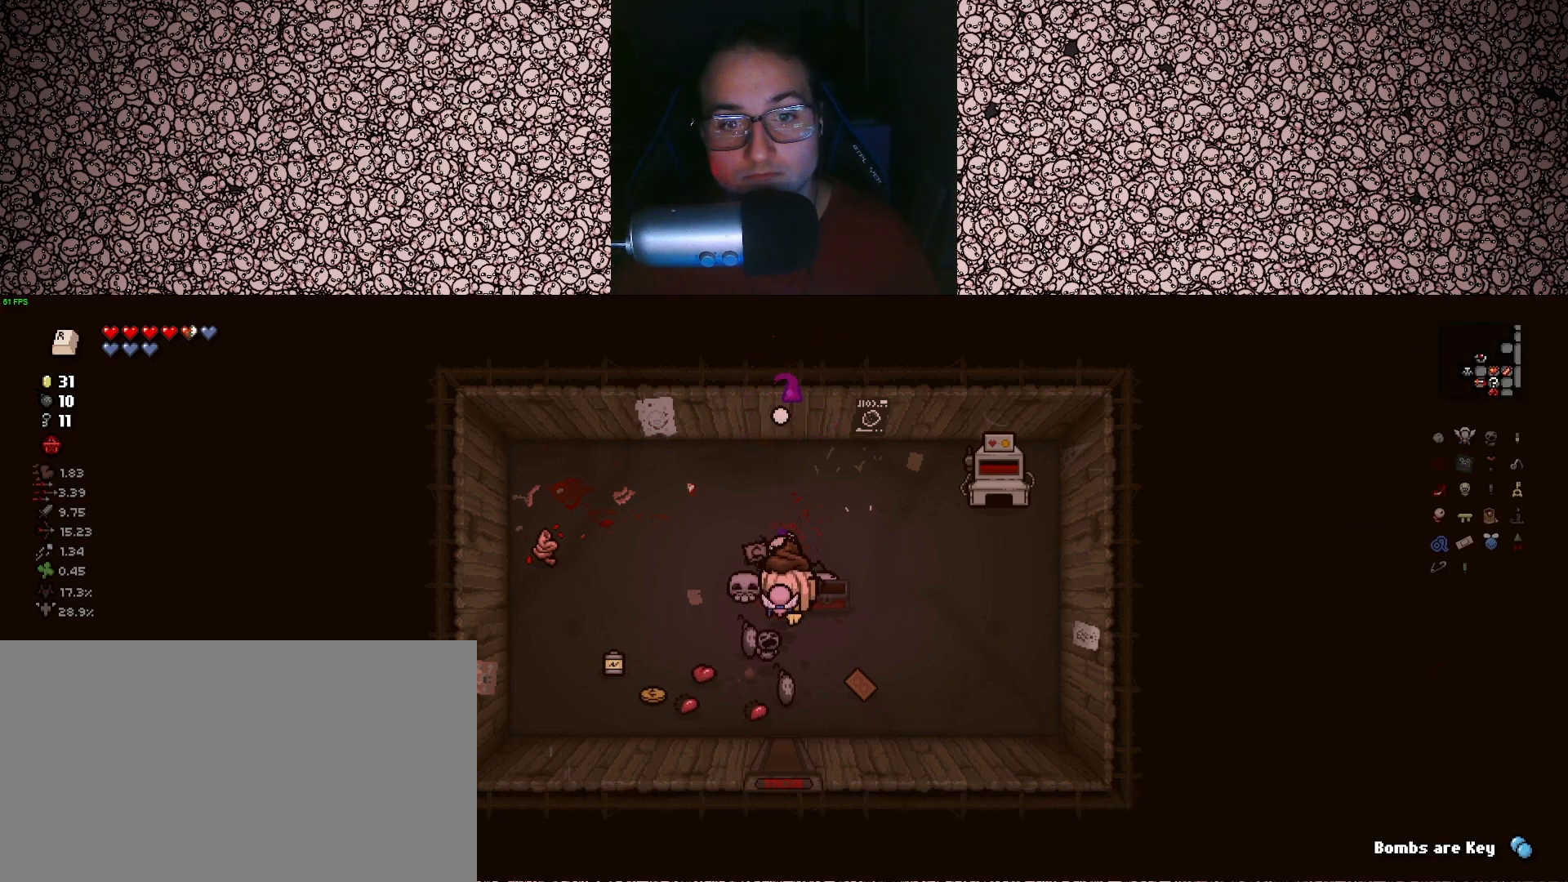
{"keys": ["up", "w"], "events": [[100, "w", "down"]]}
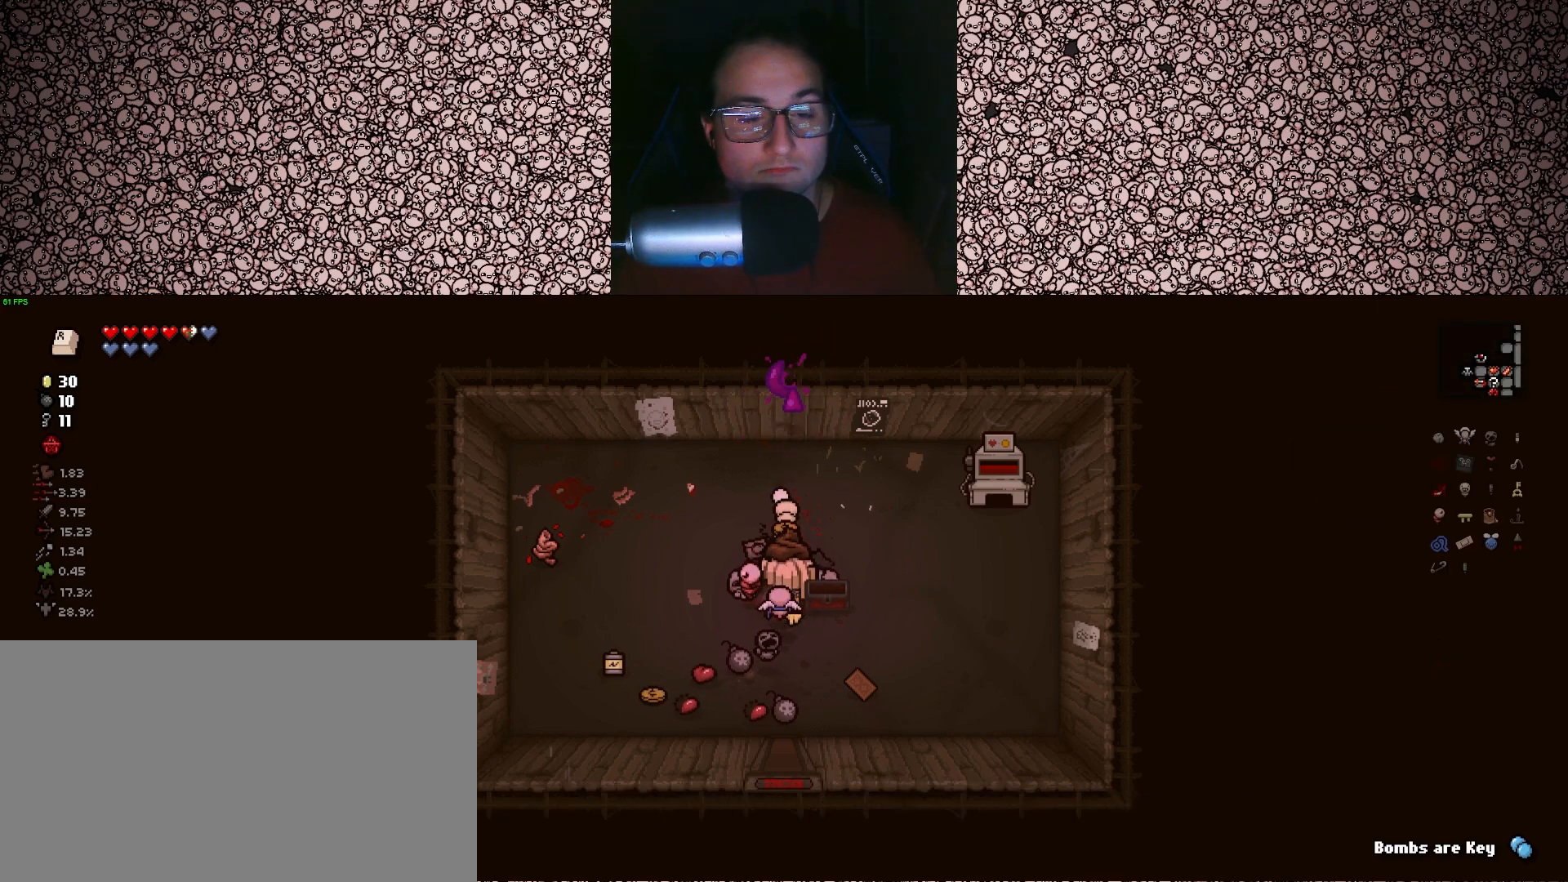
{"keys": ["up", "w"], "events": []}
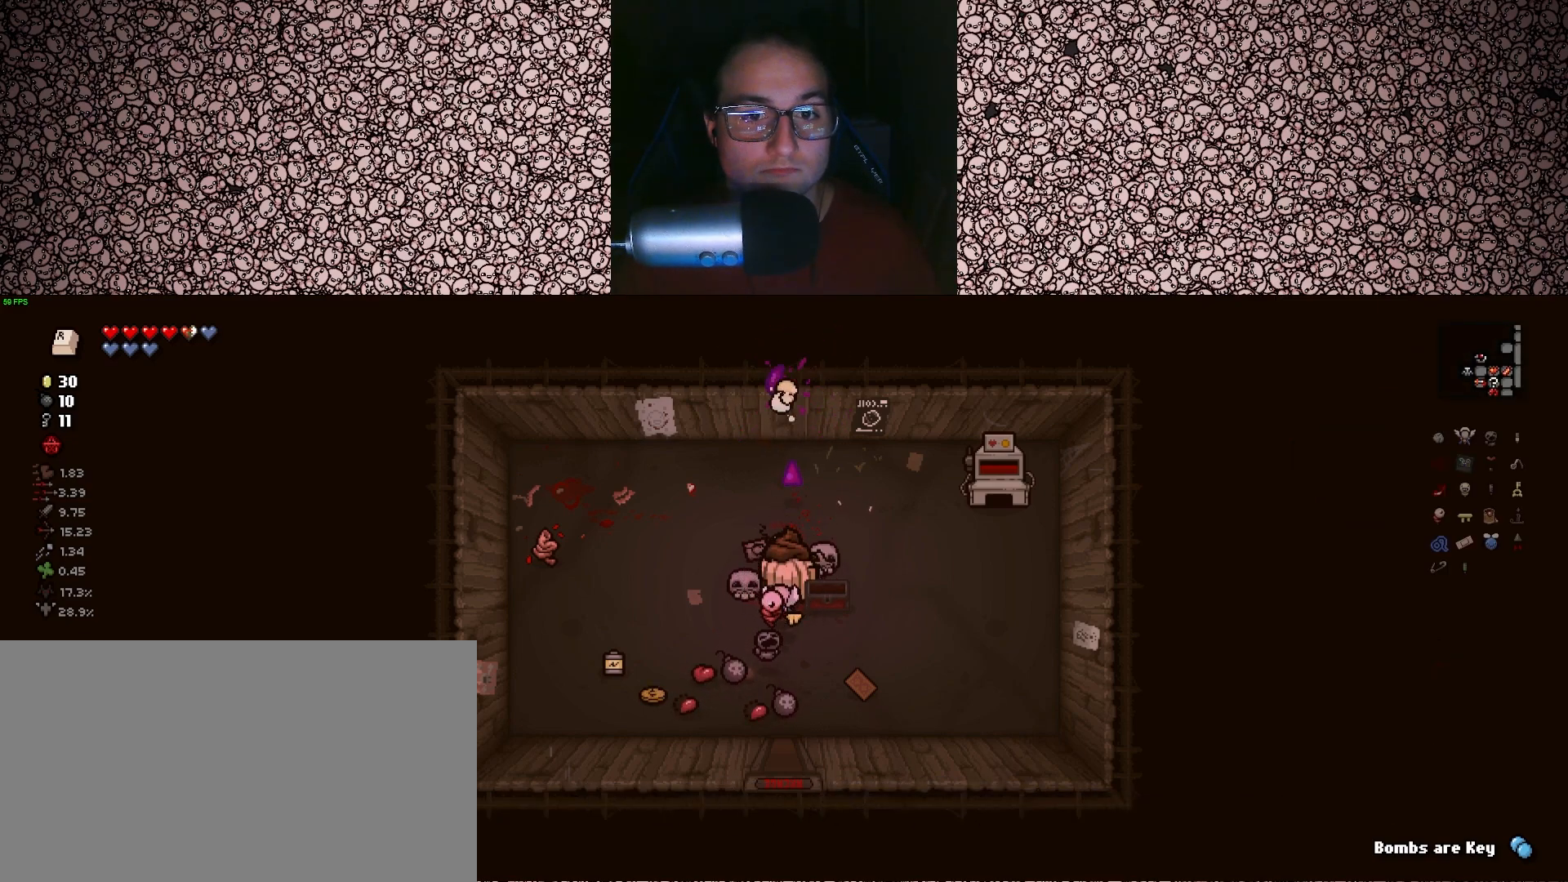
{"keys": ["up", "w"], "events": []}
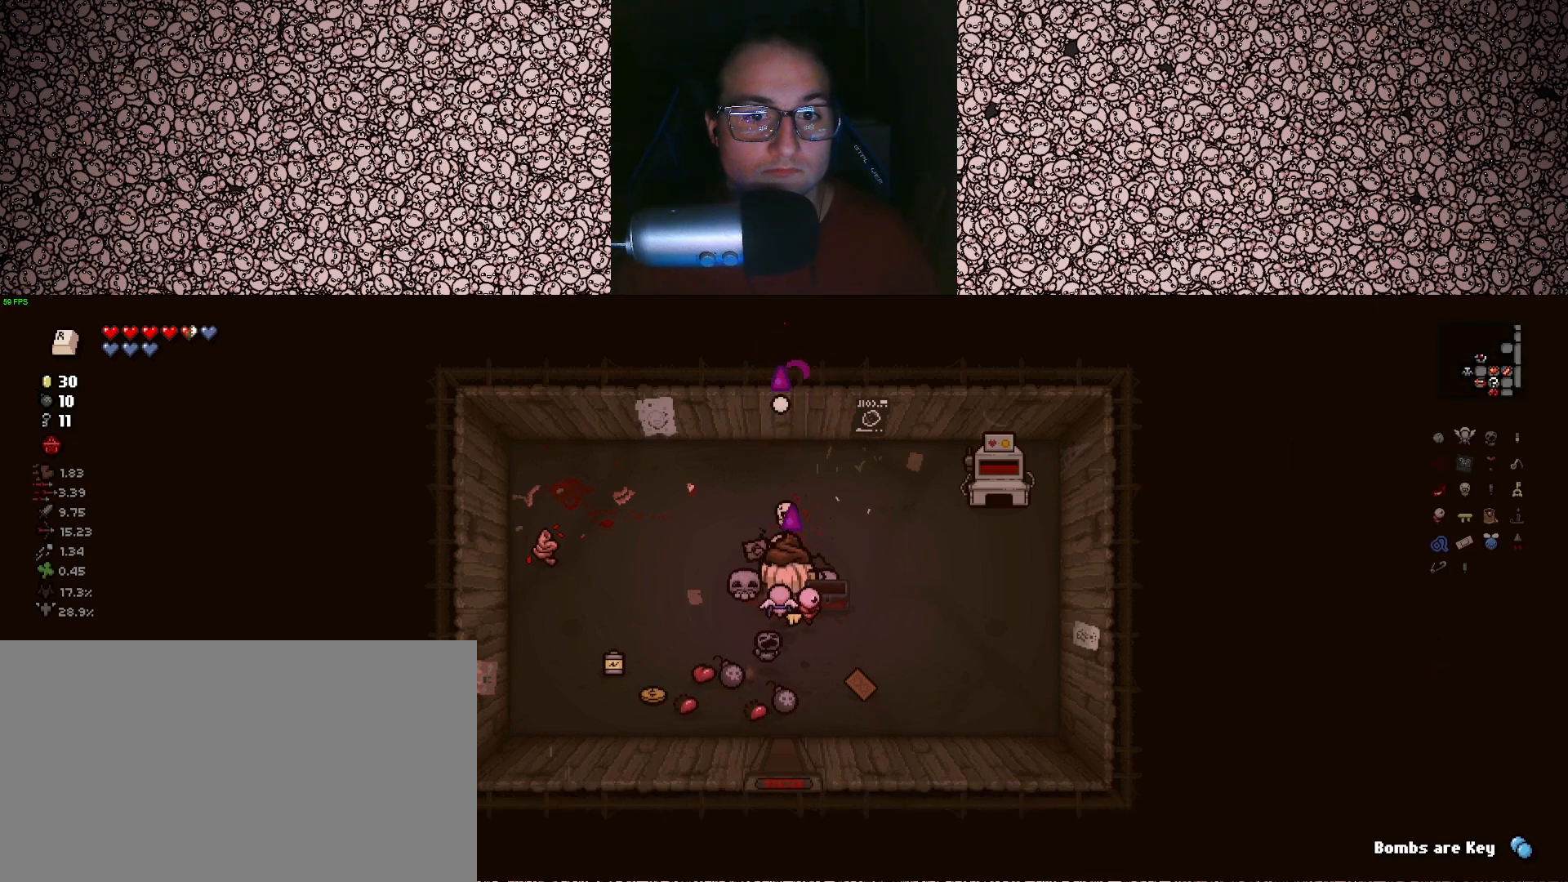
{"keys": ["up", "w"], "events": []}
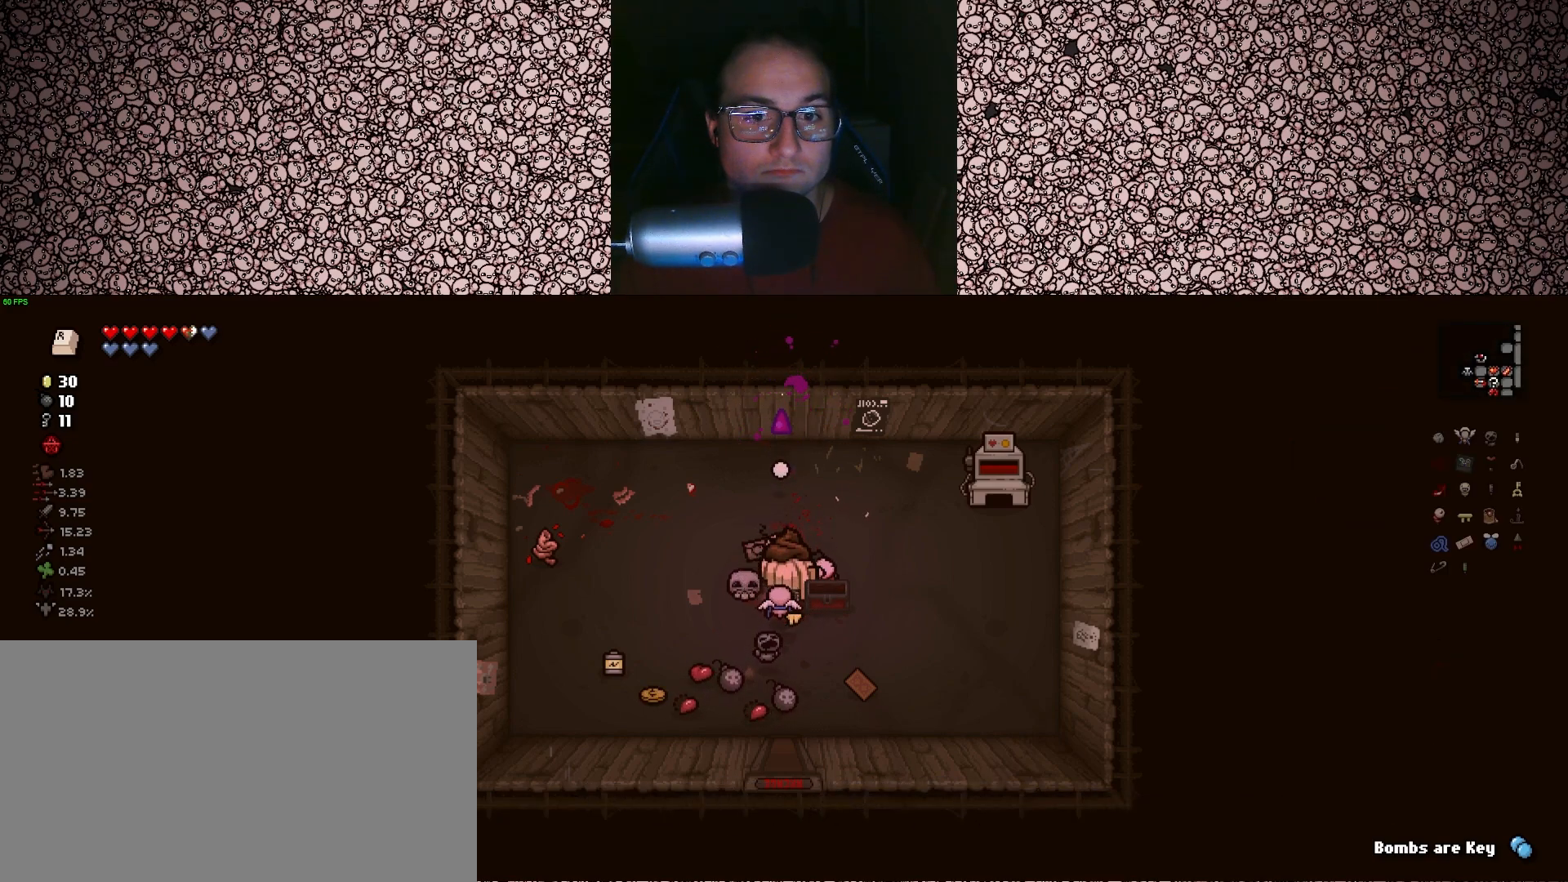
{"keys": ["up", "w"], "events": []}
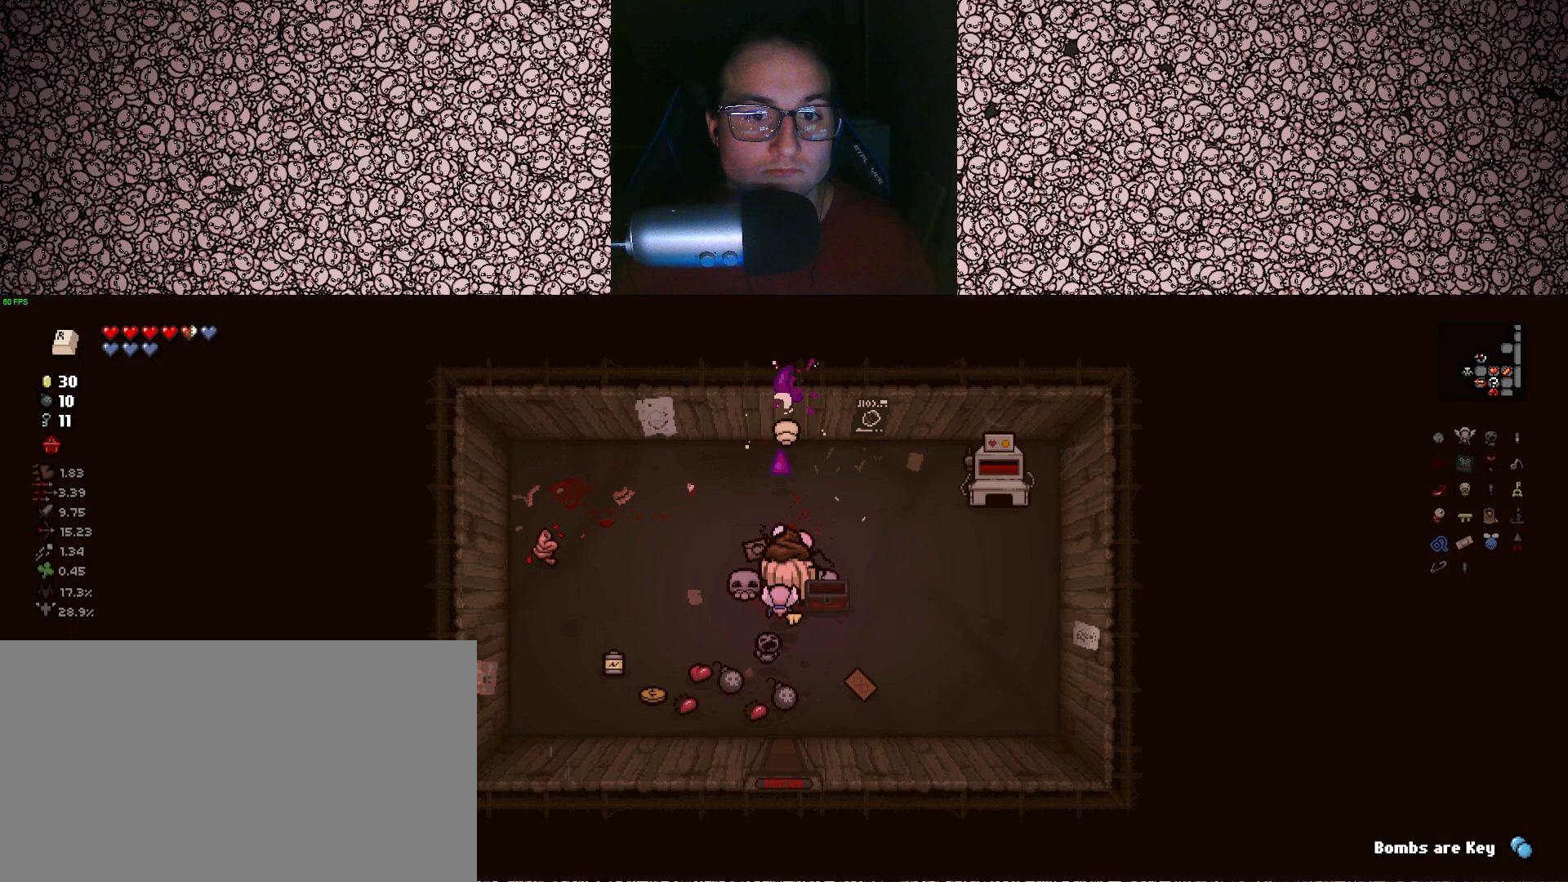
{"keys": ["up", "w"], "events": []}
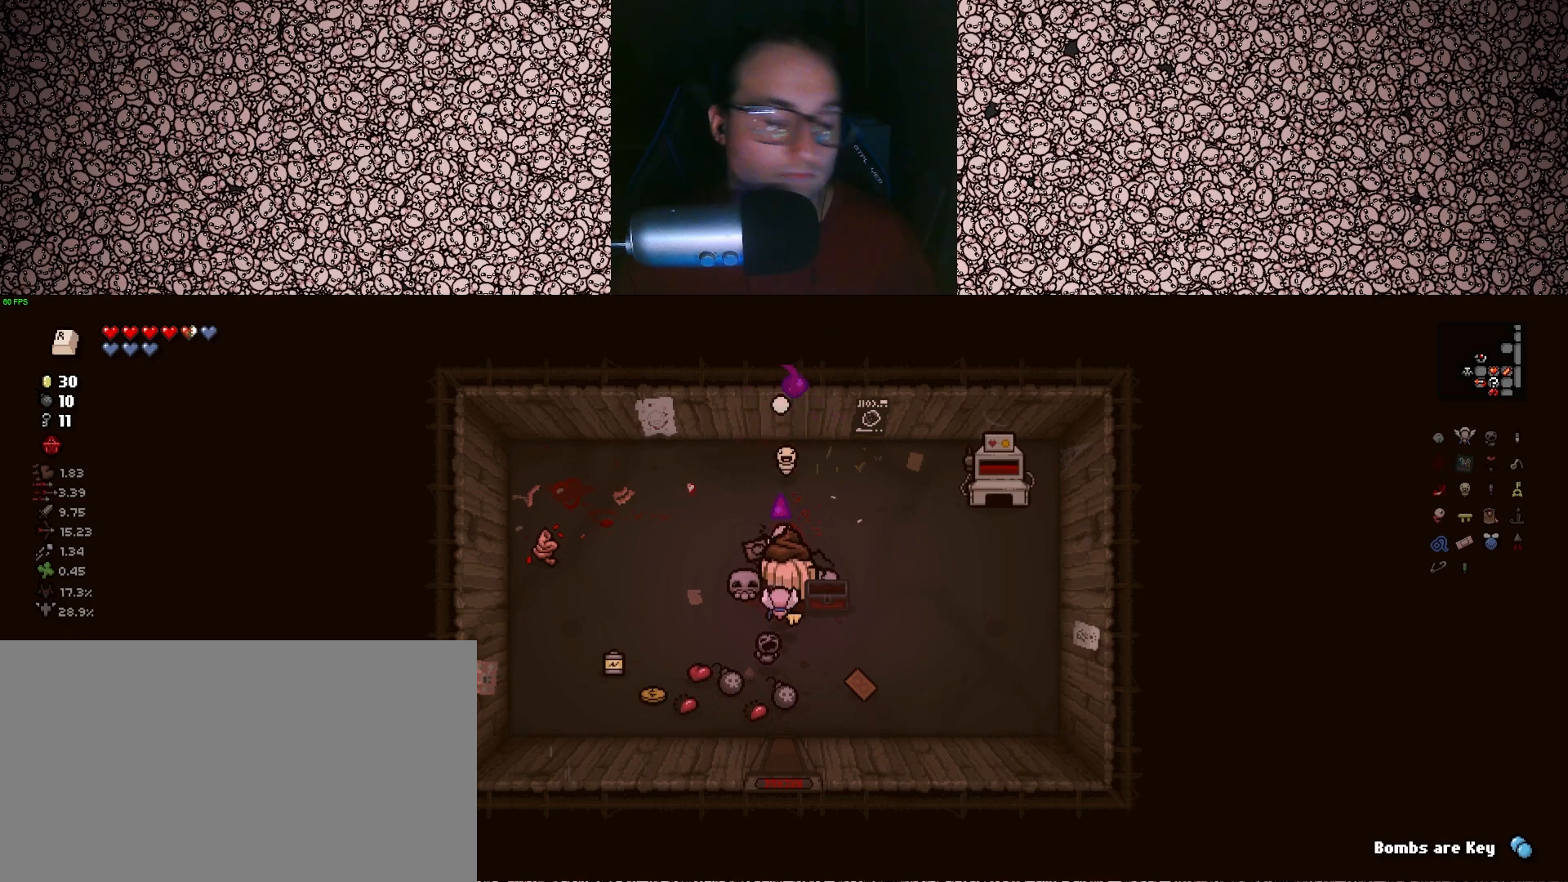
{"keys": ["up", "w"], "events": []}
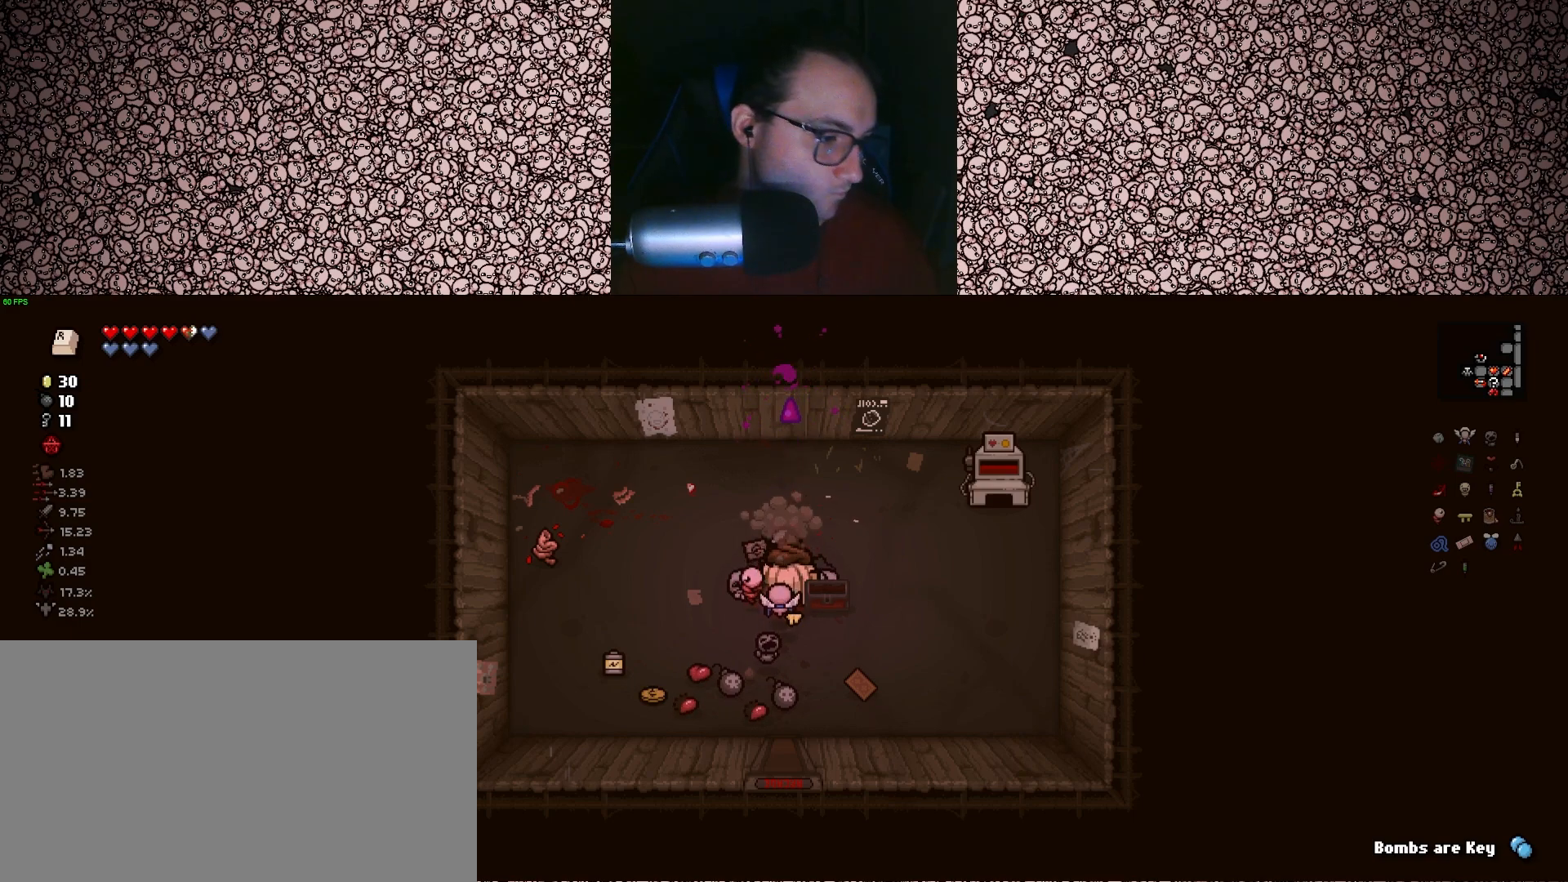
{"keys": ["up", "w"], "events": []}
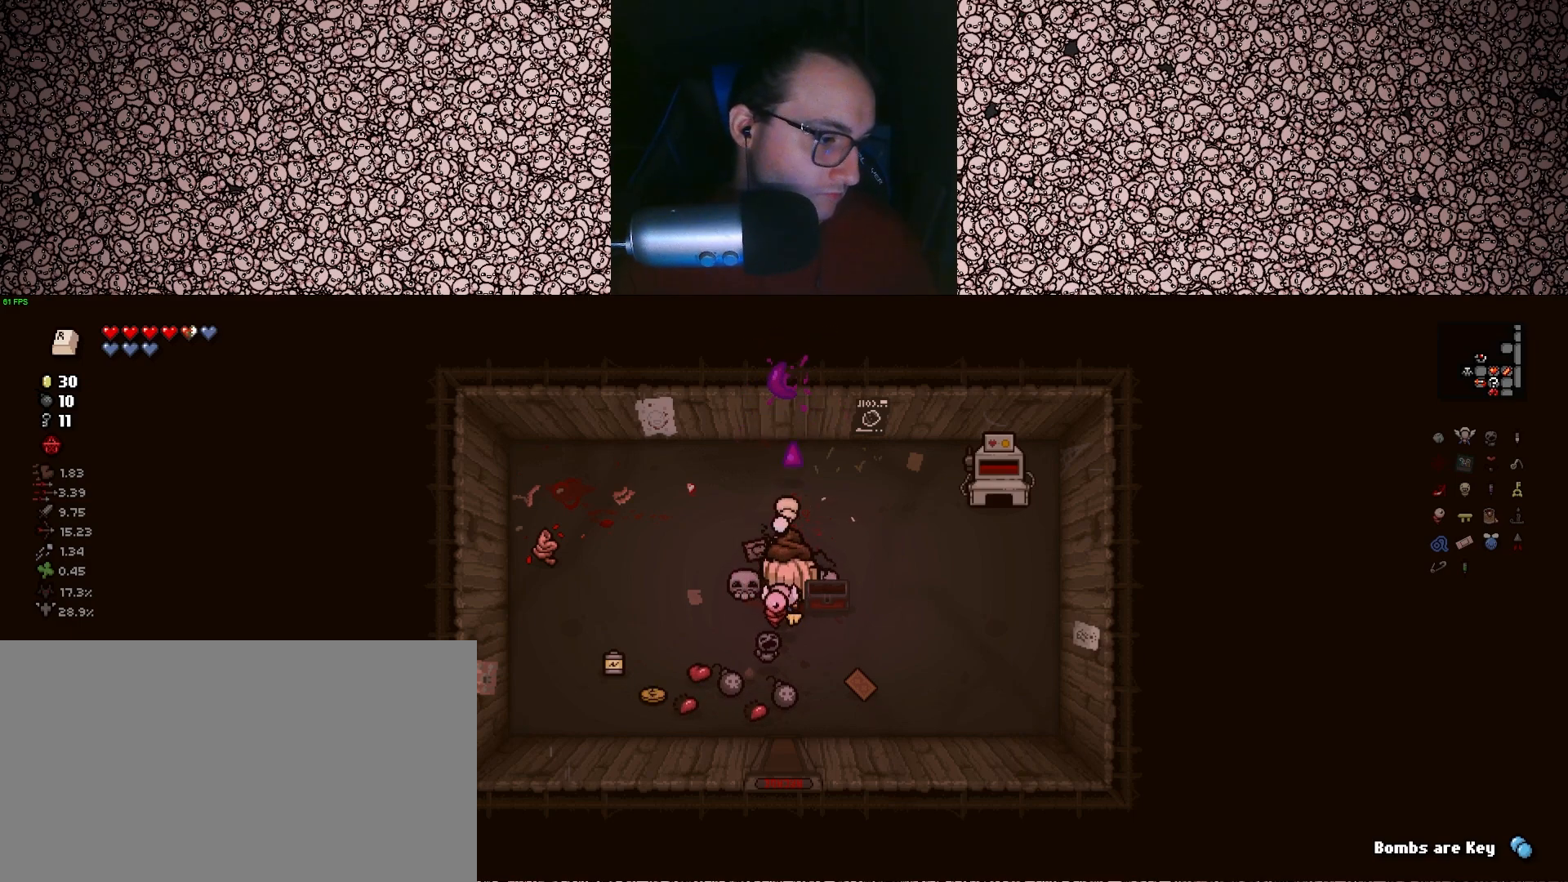
{"keys": ["up", "w"], "events": []}
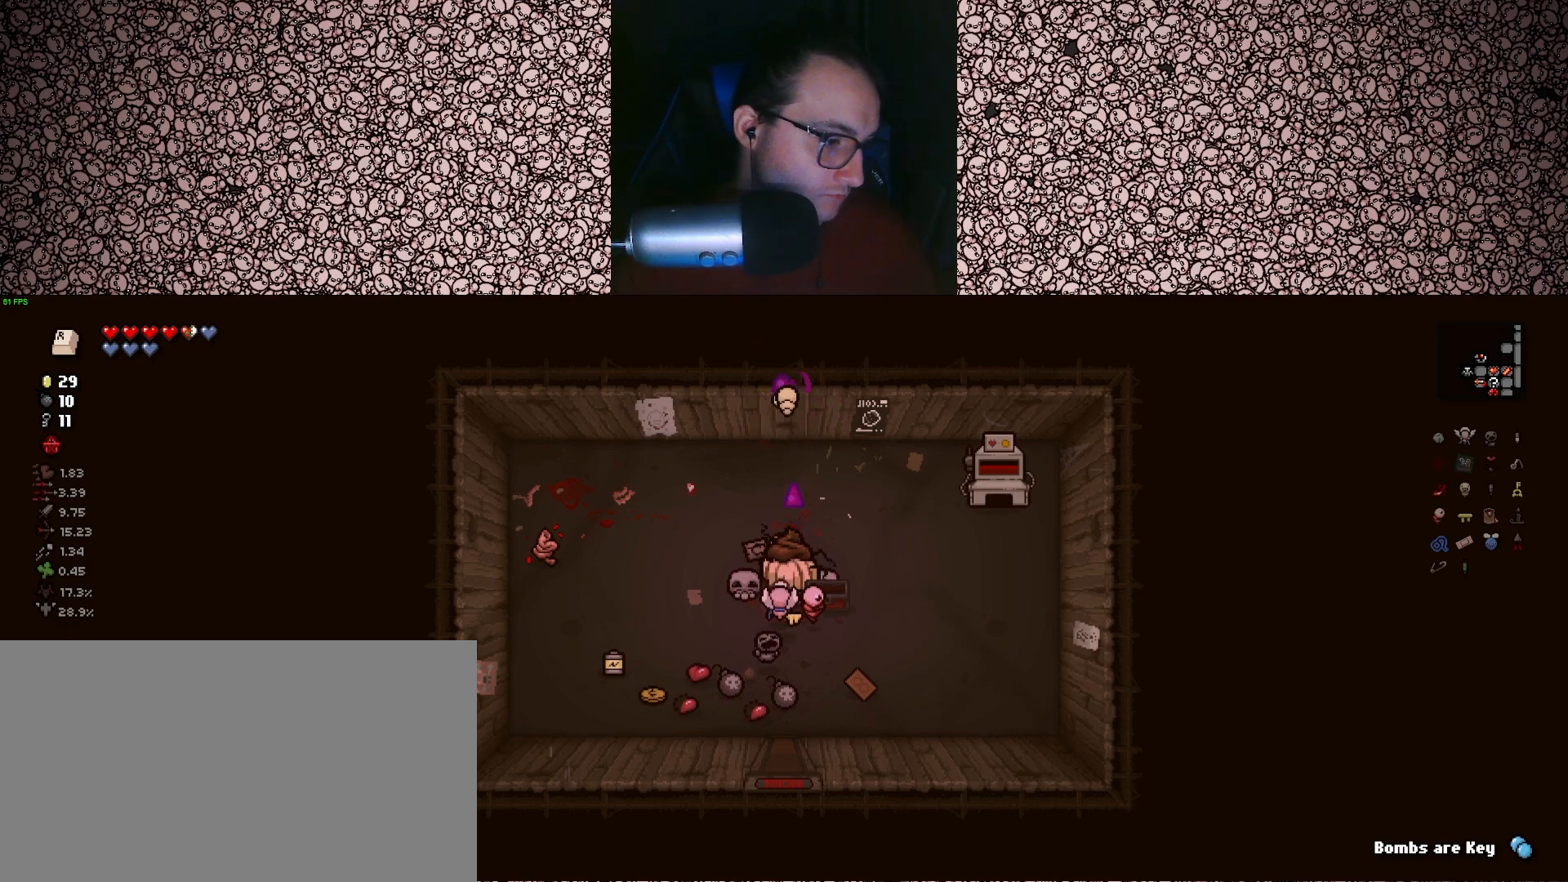
{"keys": ["up", "w"], "events": []}
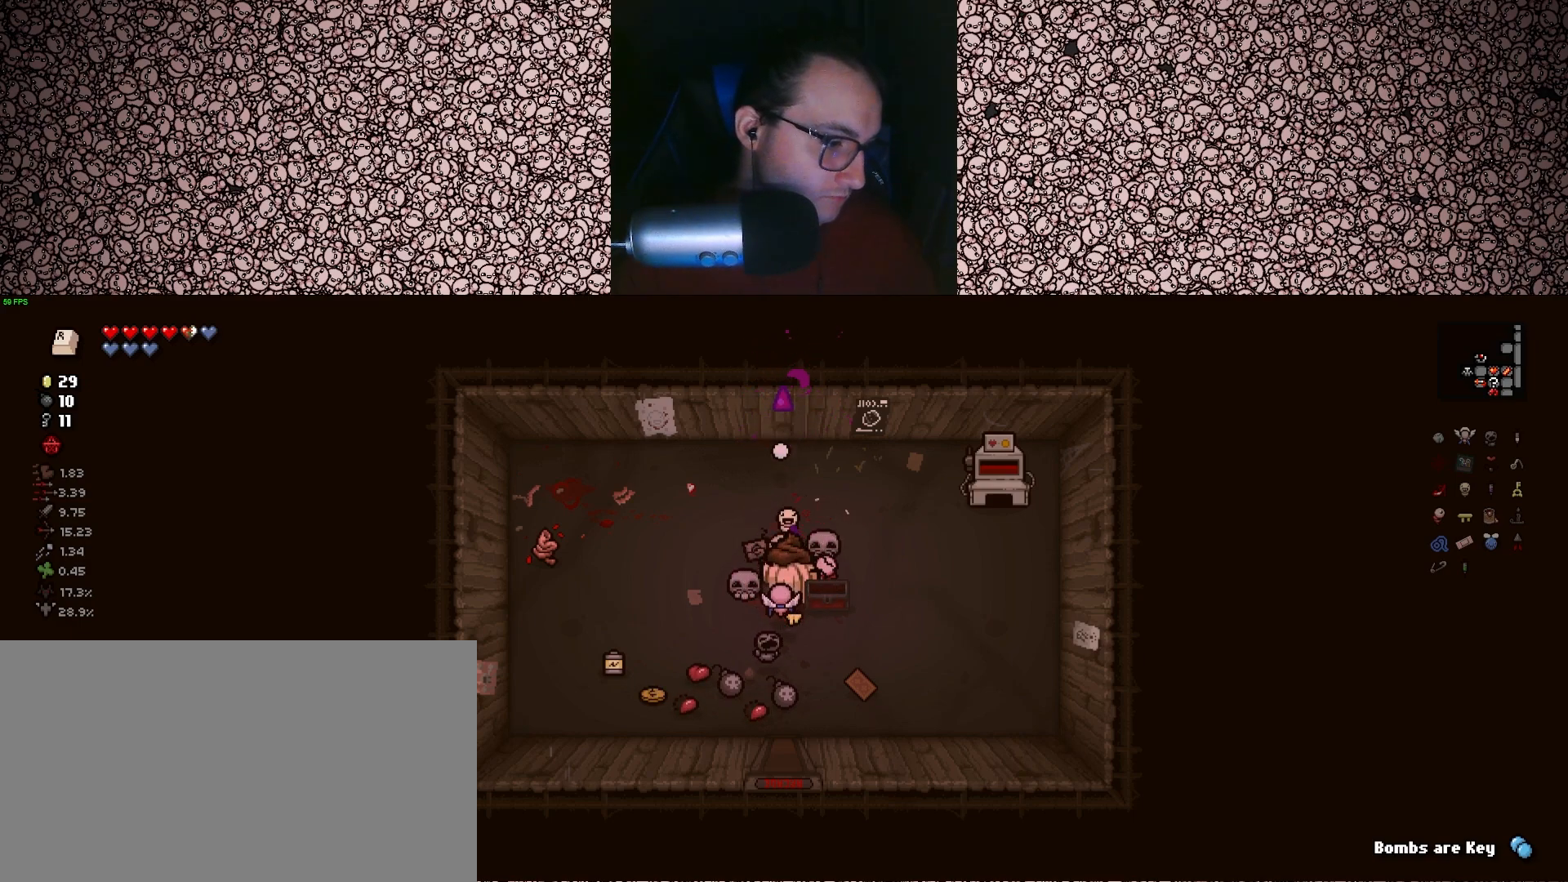
{"keys": ["up", "w"], "events": []}